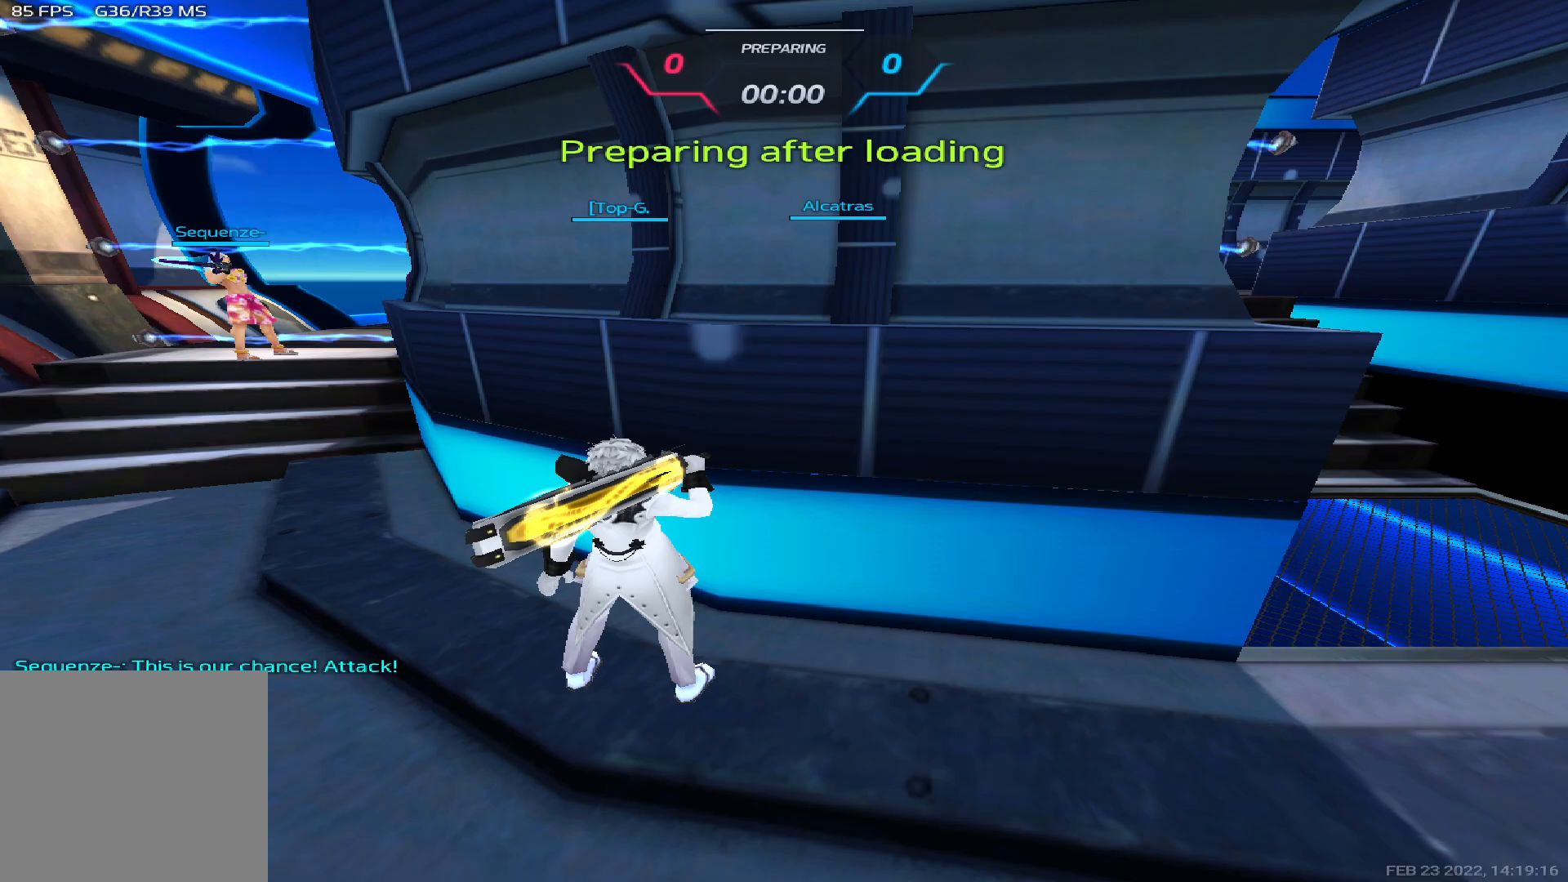
Gameplay with keyboard; each line is a JSON object with the keys held at the frame after it. "events" lists presses ("down") and releases ("up") of "1", "2", "3", "4", "5", "a", "alt", "b", "c", "ctrl", "d", "e", "f", "g", "q", "r", "s", "shift", "space", "t", "tab", "v", "w", "x" and "z" between this image and that frame as [ms after this image, input, new state], when the widget could be followed in between. No other keys are recorded. Mouse input is not recorded.
{"keys": [], "events": []}
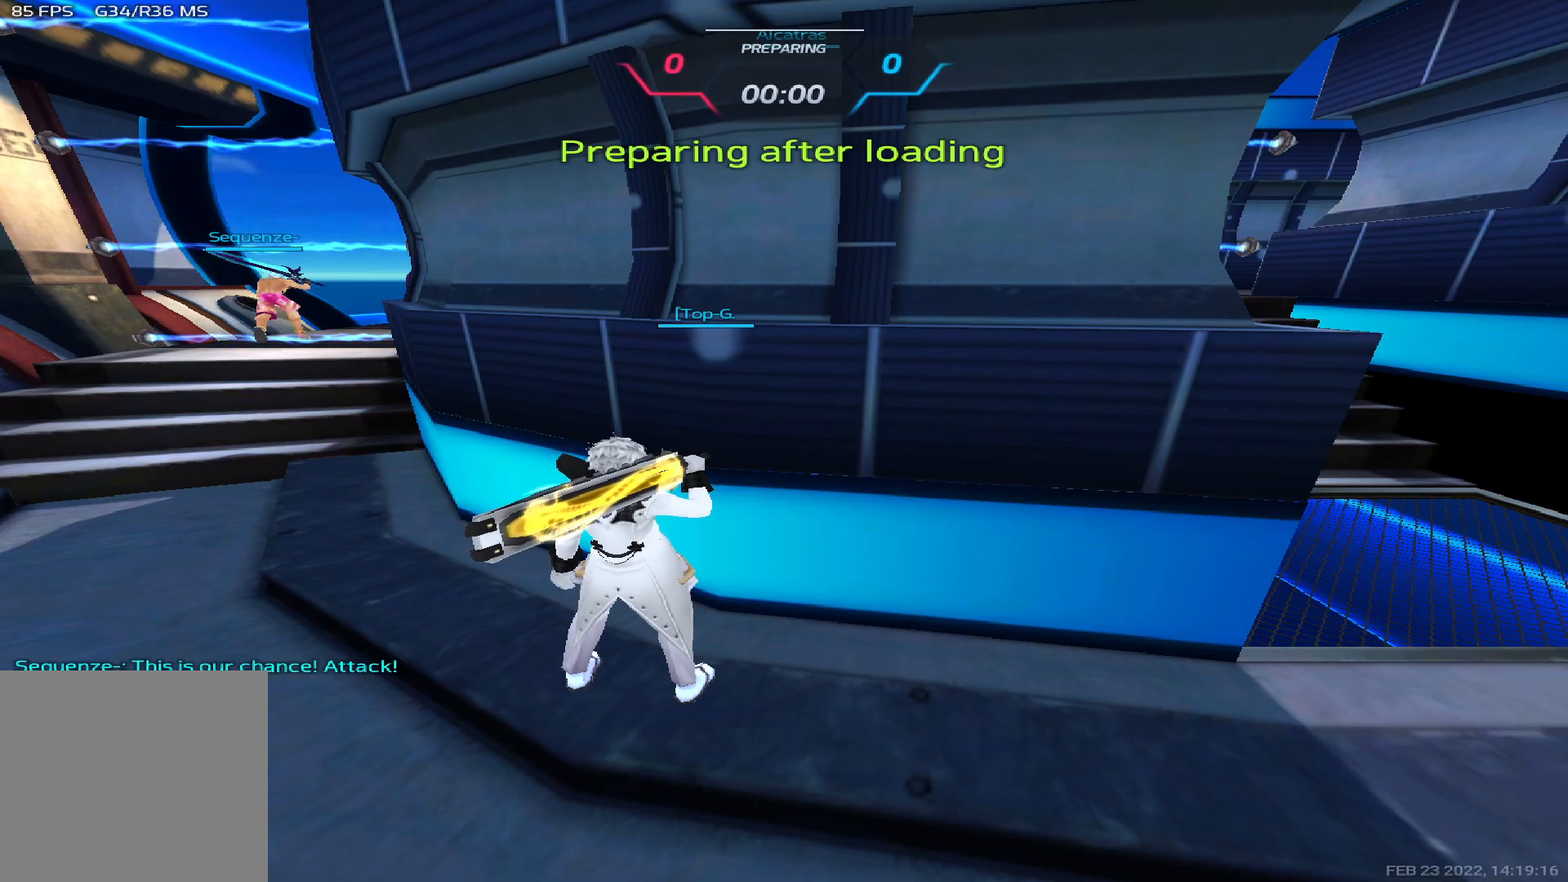
{"keys": [], "events": []}
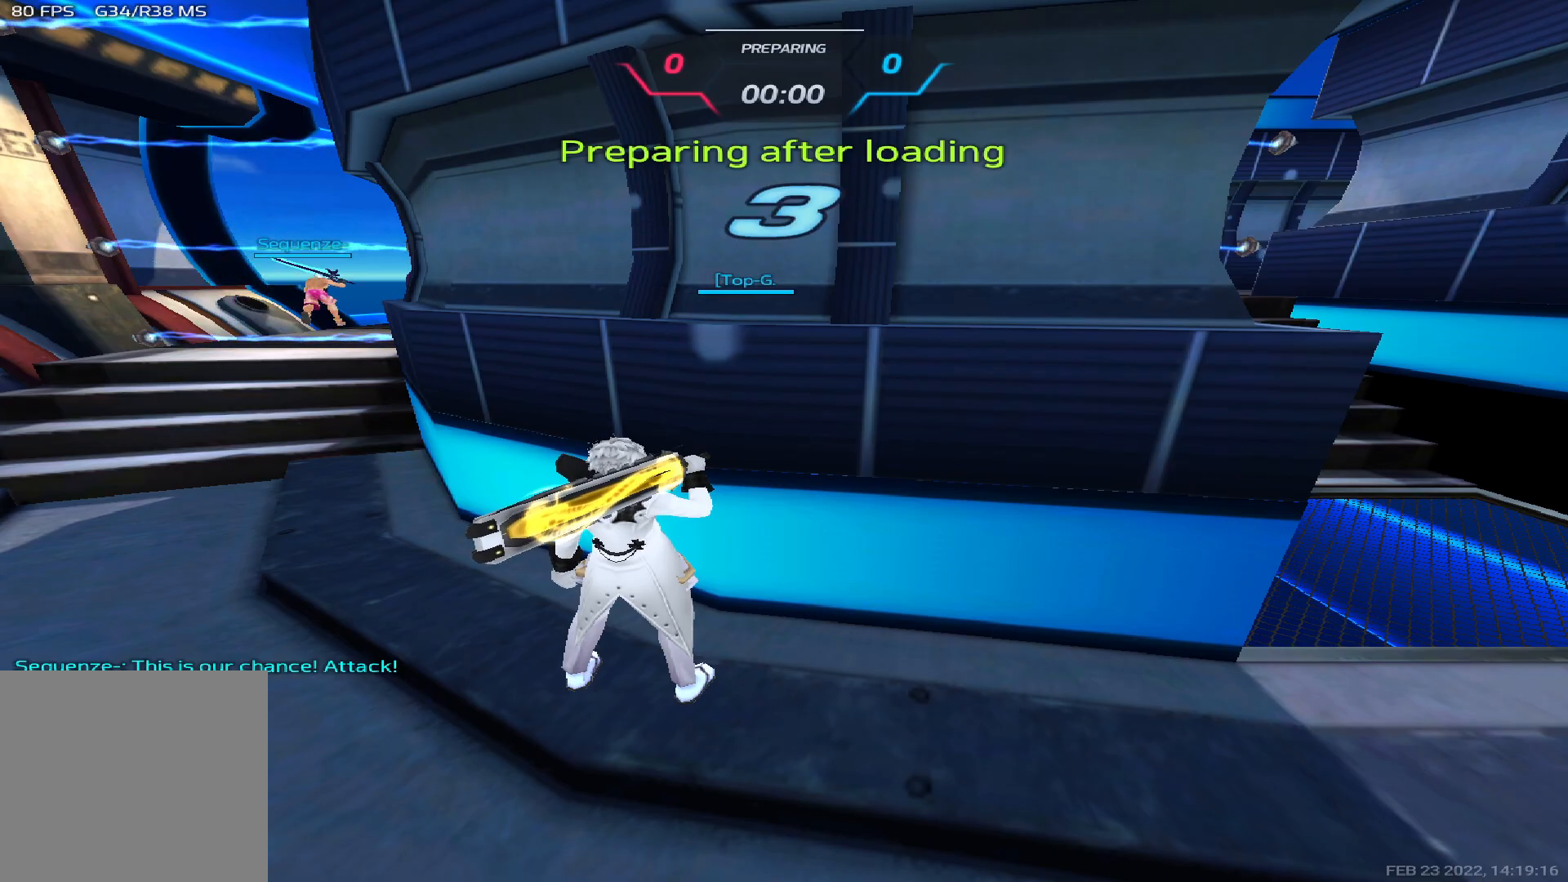
{"keys": ["alt"], "events": [[500, "alt", "down"]]}
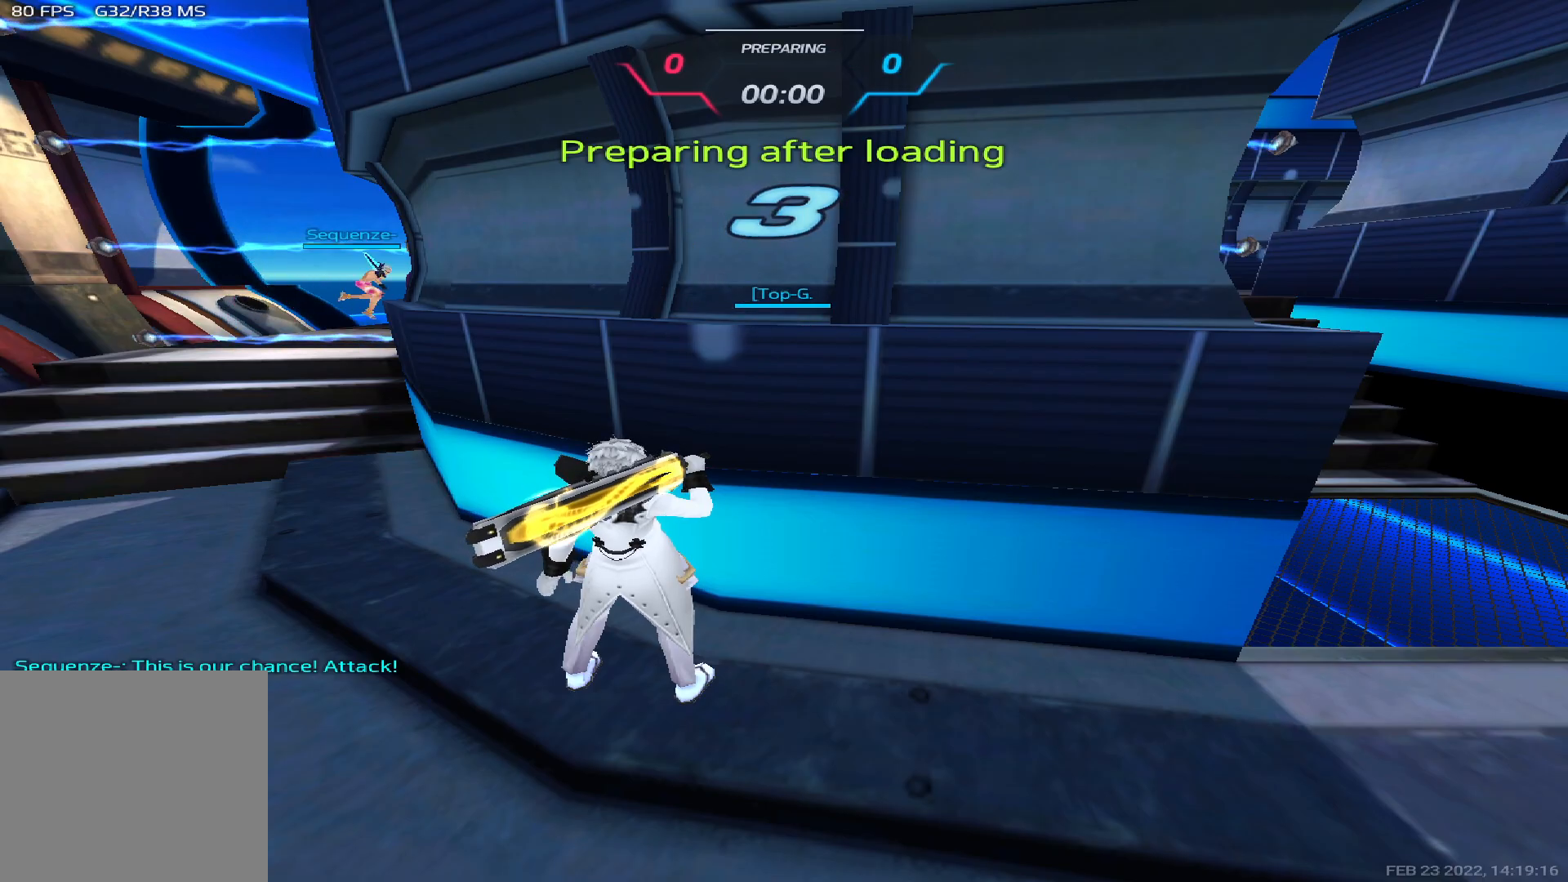
{"keys": ["a", "w"], "events": [[33, "tab", "down"], [83, "alt", "up"], [167, "tab", "up"], [417, "w", "down"], [467, "a", "down"]]}
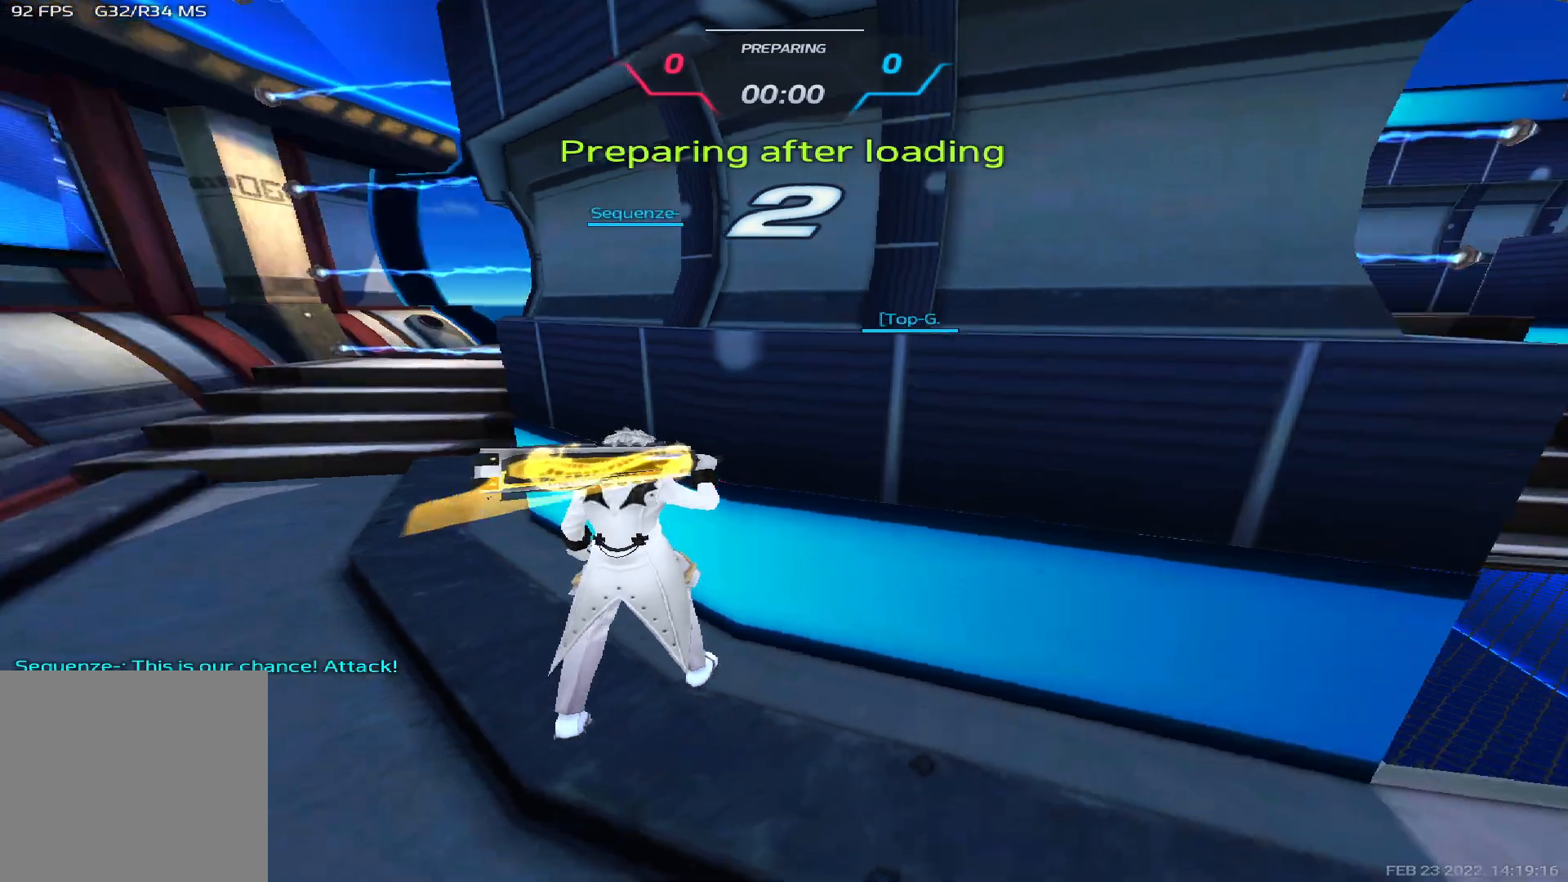
{"keys": ["a"], "events": [[67, "space", "down"], [67, "w", "up"], [117, "w", "down"], [150, "space", "up"], [383, "w", "up"]]}
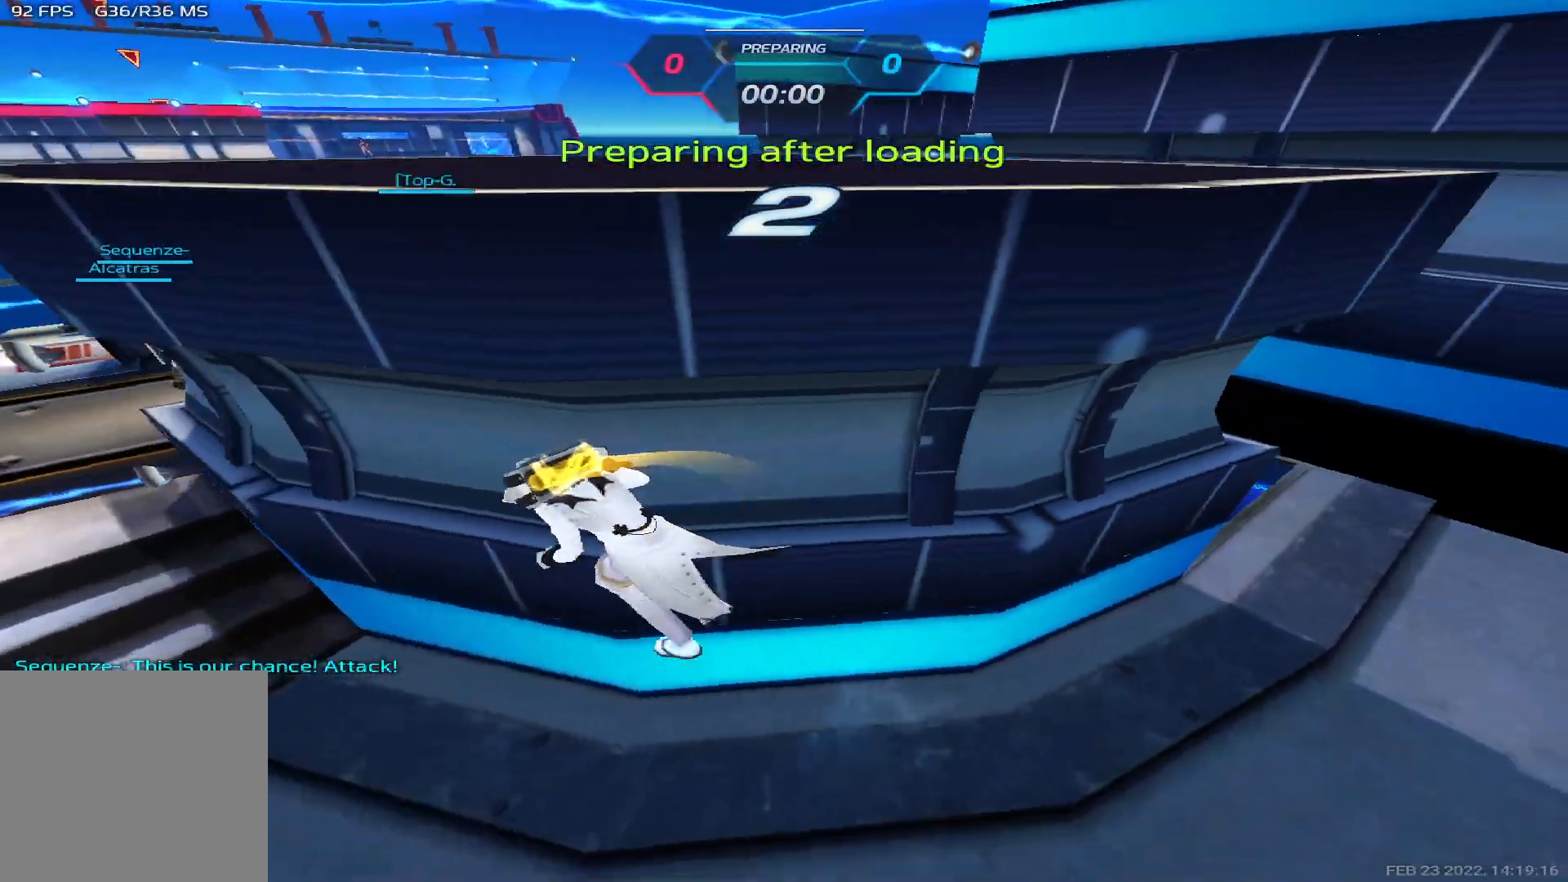
{"keys": ["a", "w"], "events": [[233, "w", "down"], [333, "w", "up"], [350, "space", "down"], [383, "w", "down"], [450, "space", "up"]]}
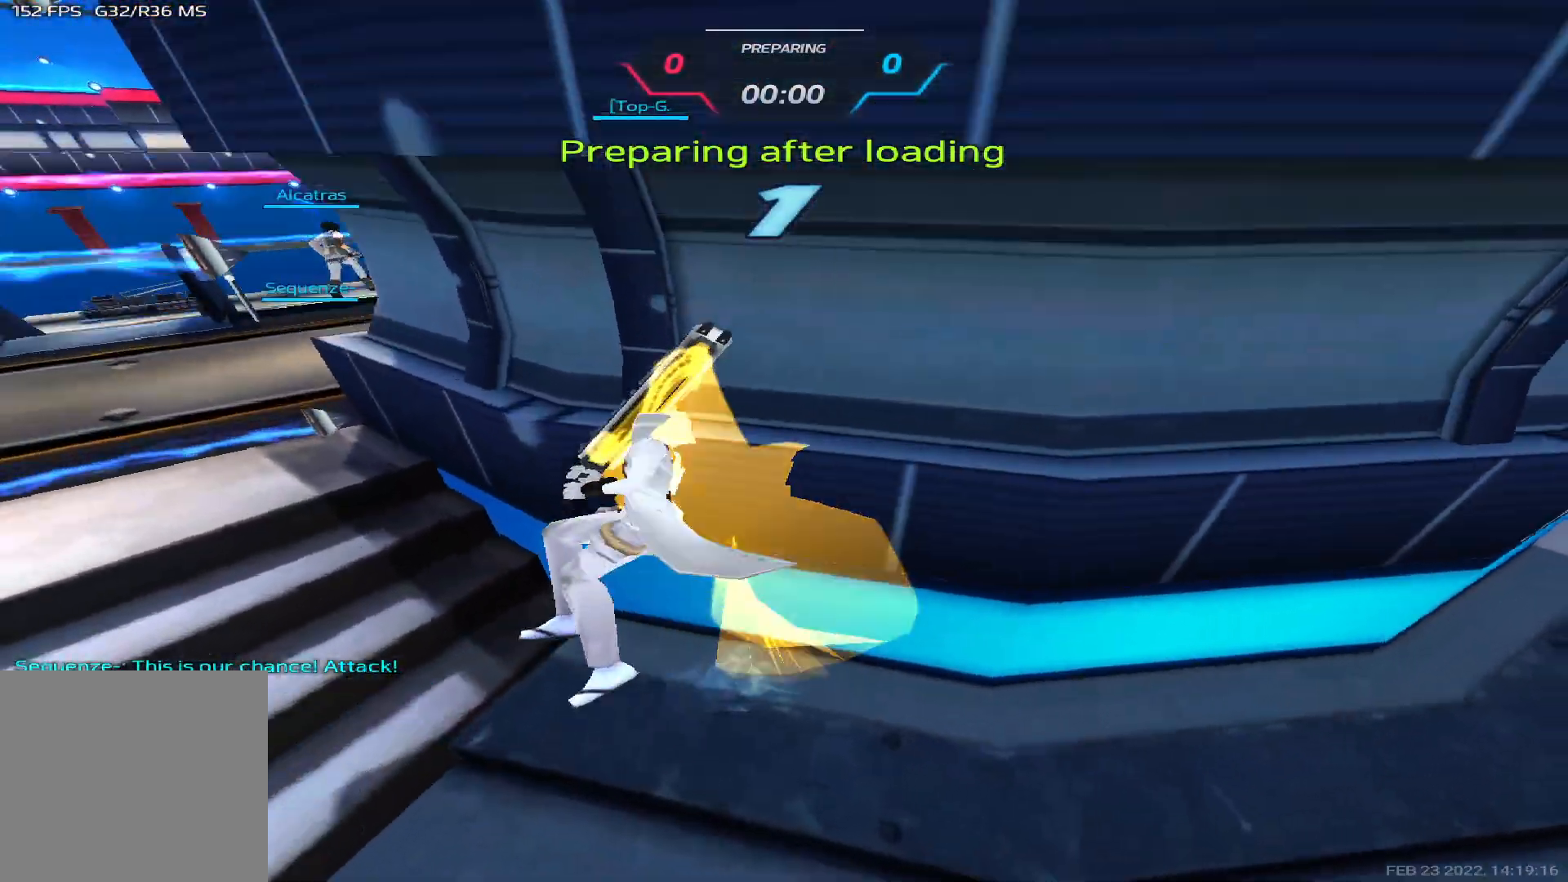
{"keys": ["a", "space"]}
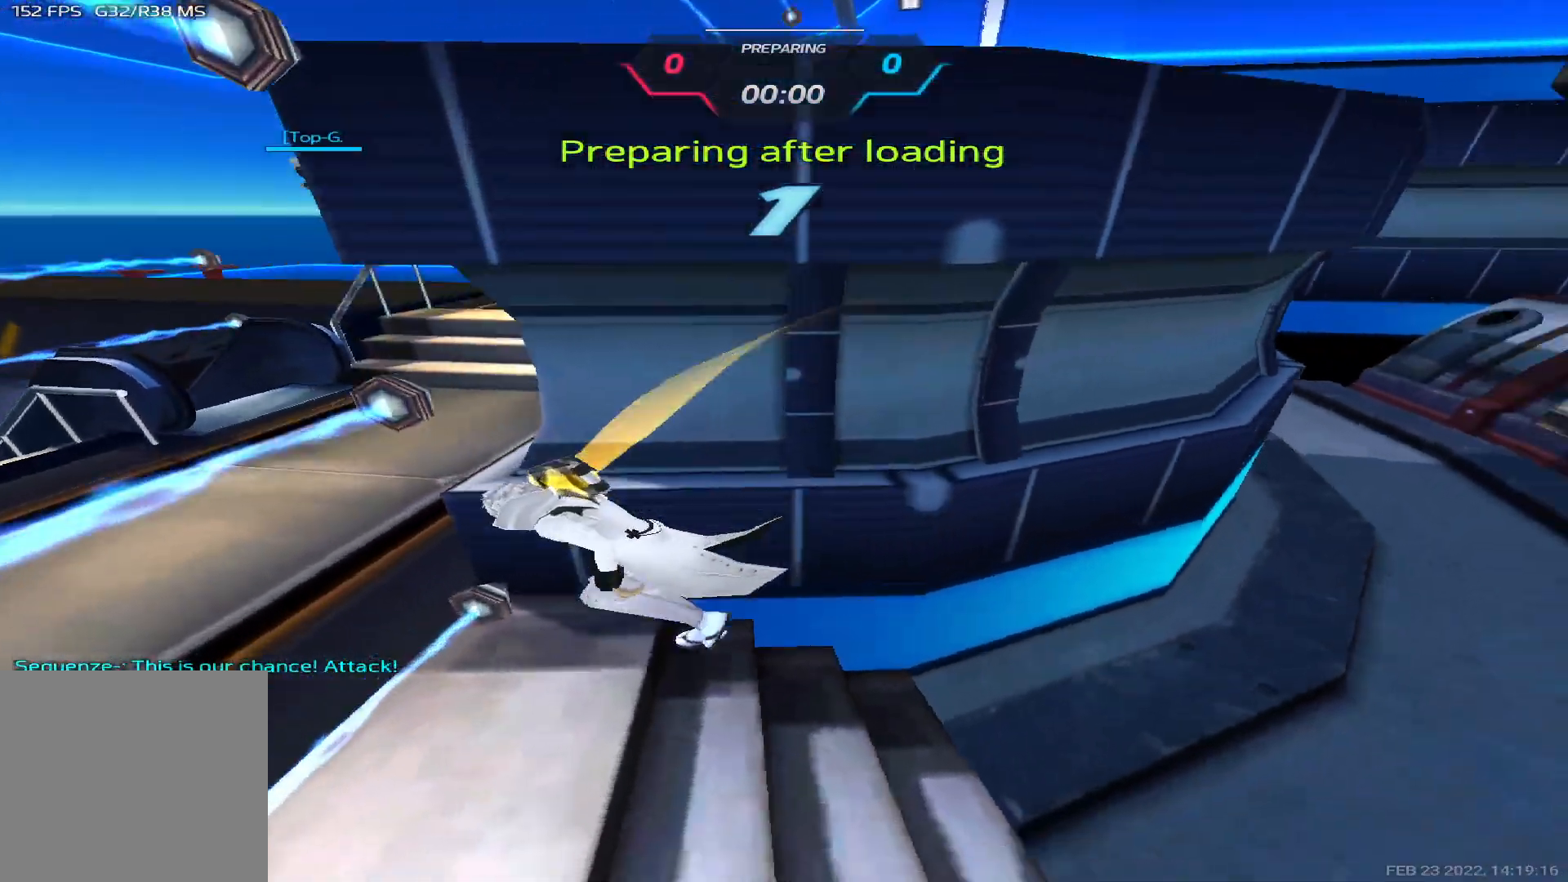
{"keys": ["space"], "events": [[83, "space", "up"], [117, "space", "down"], [233, "space", "up"], [383, "w", "down"], [450, "a", "up"], [450, "w", "up"], [483, "space", "down"]]}
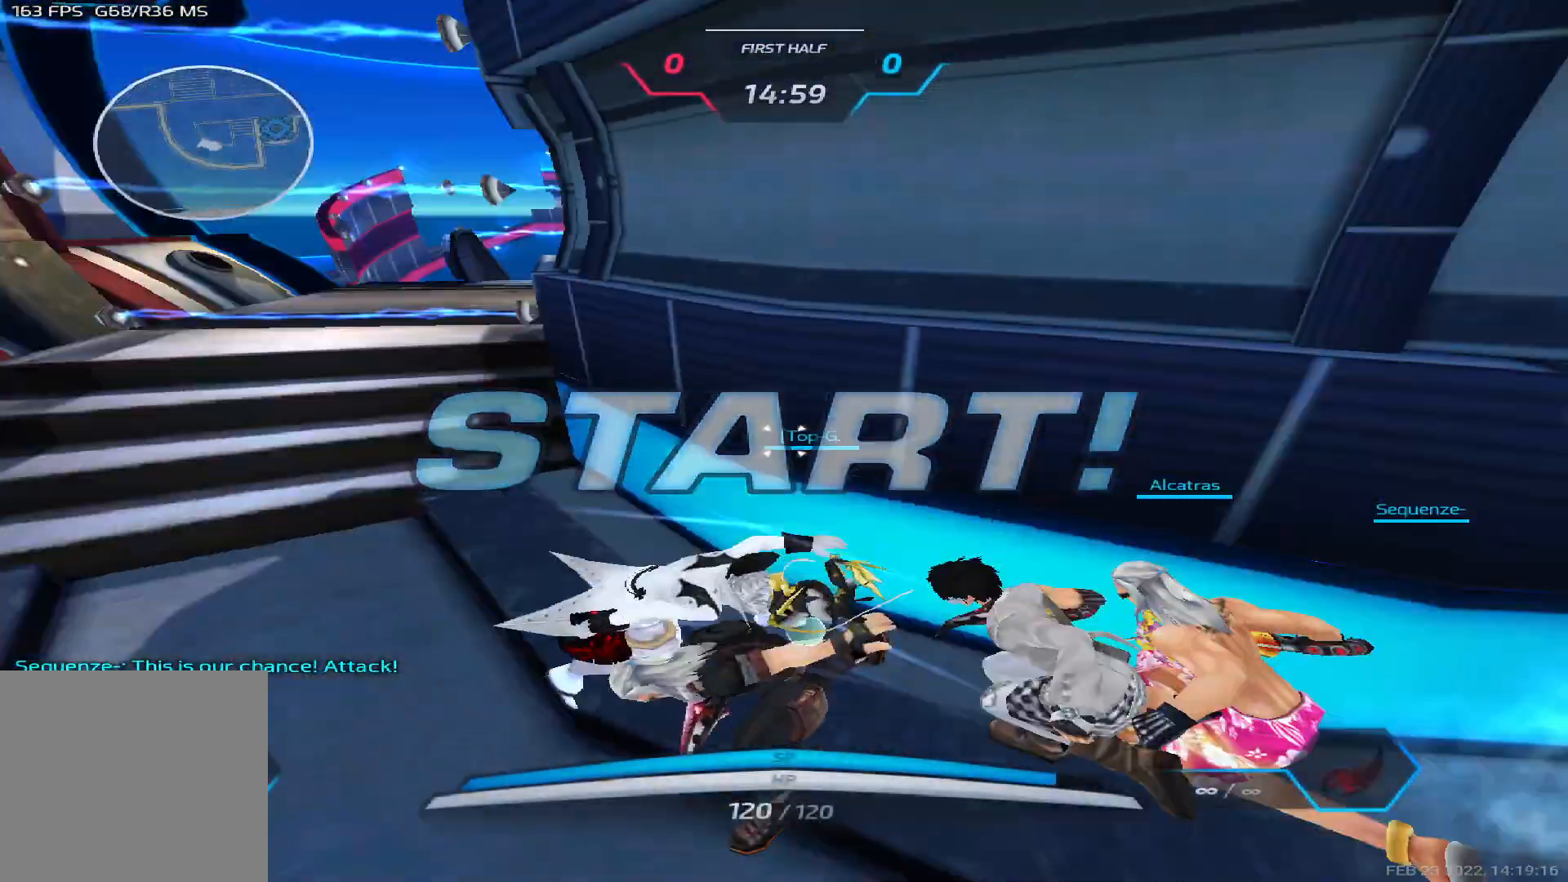
{"keys": ["tab", "w"], "events": [[17, "w", "down"], [50, "space", "up"], [50, "tab", "down"]]}
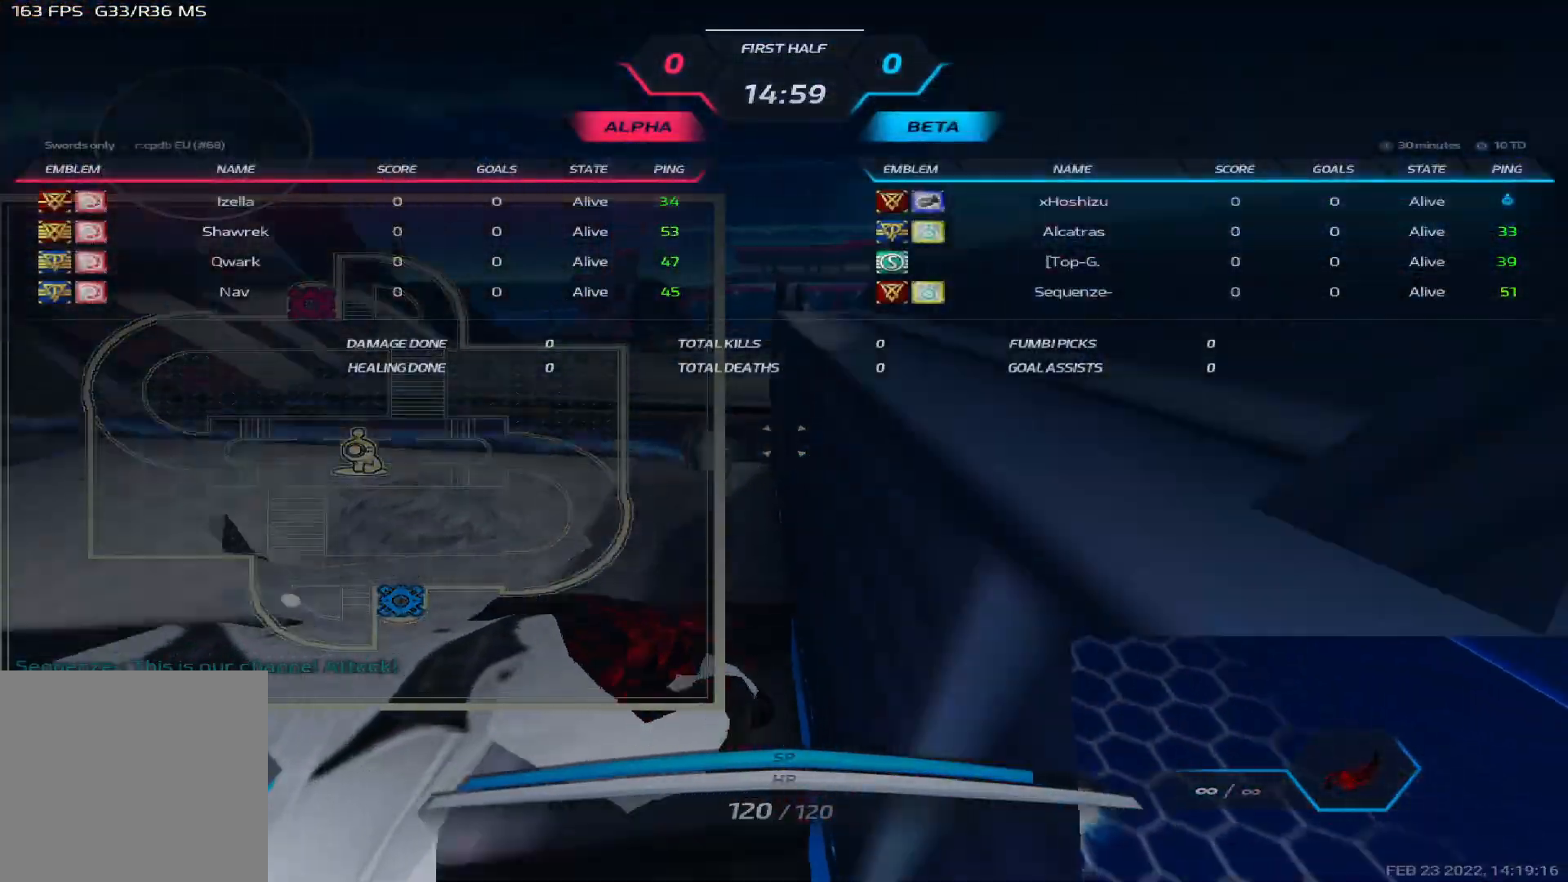
{"keys": ["tab", "w"], "events": []}
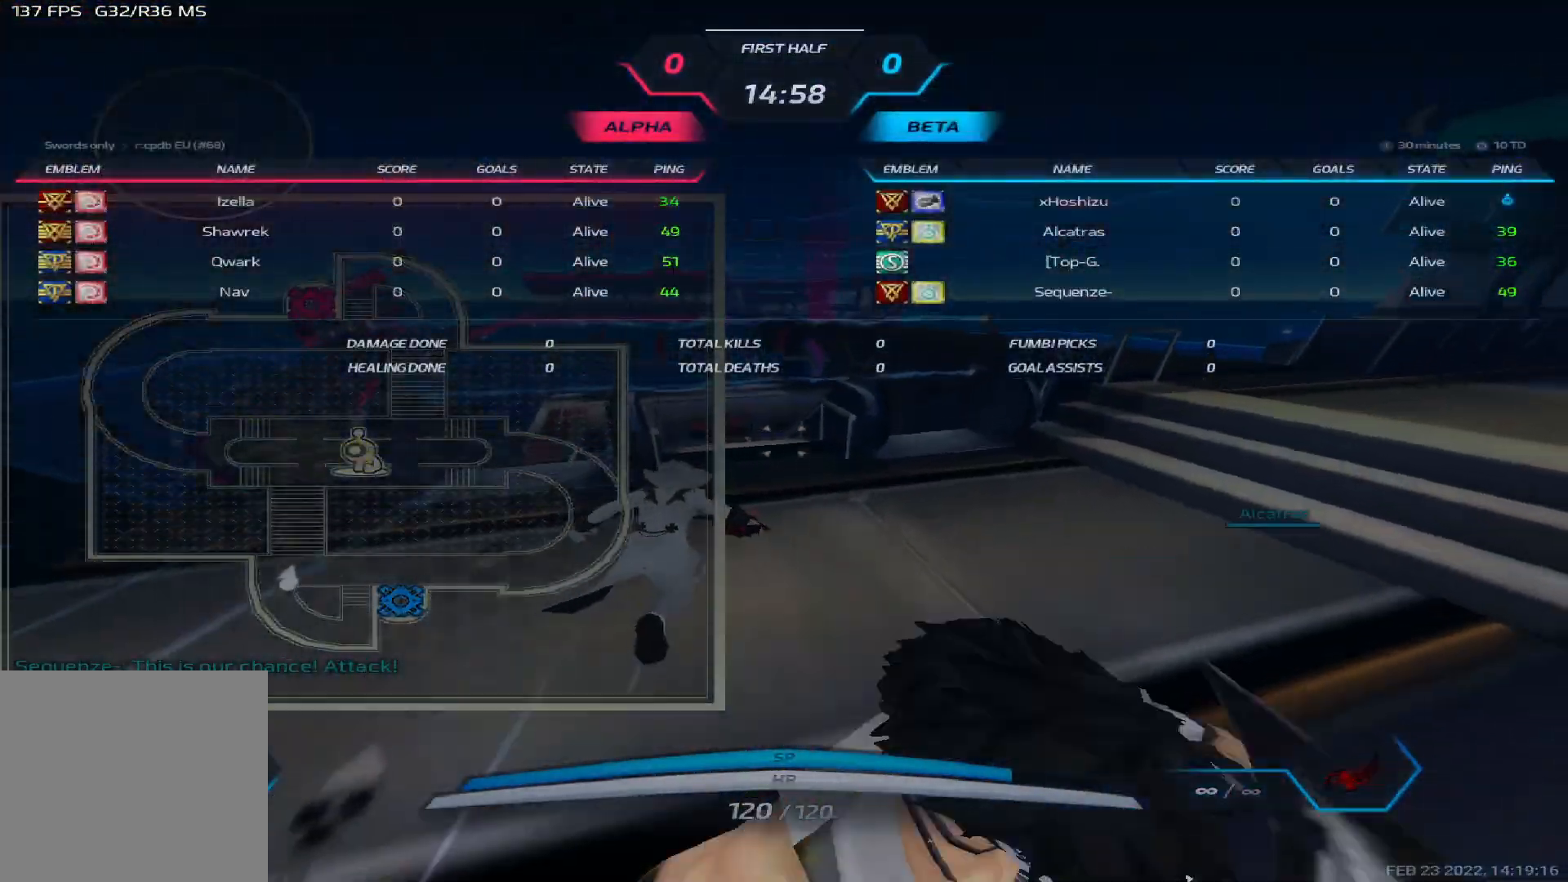
{"keys": ["w"], "events": [[250, "tab", "up"]]}
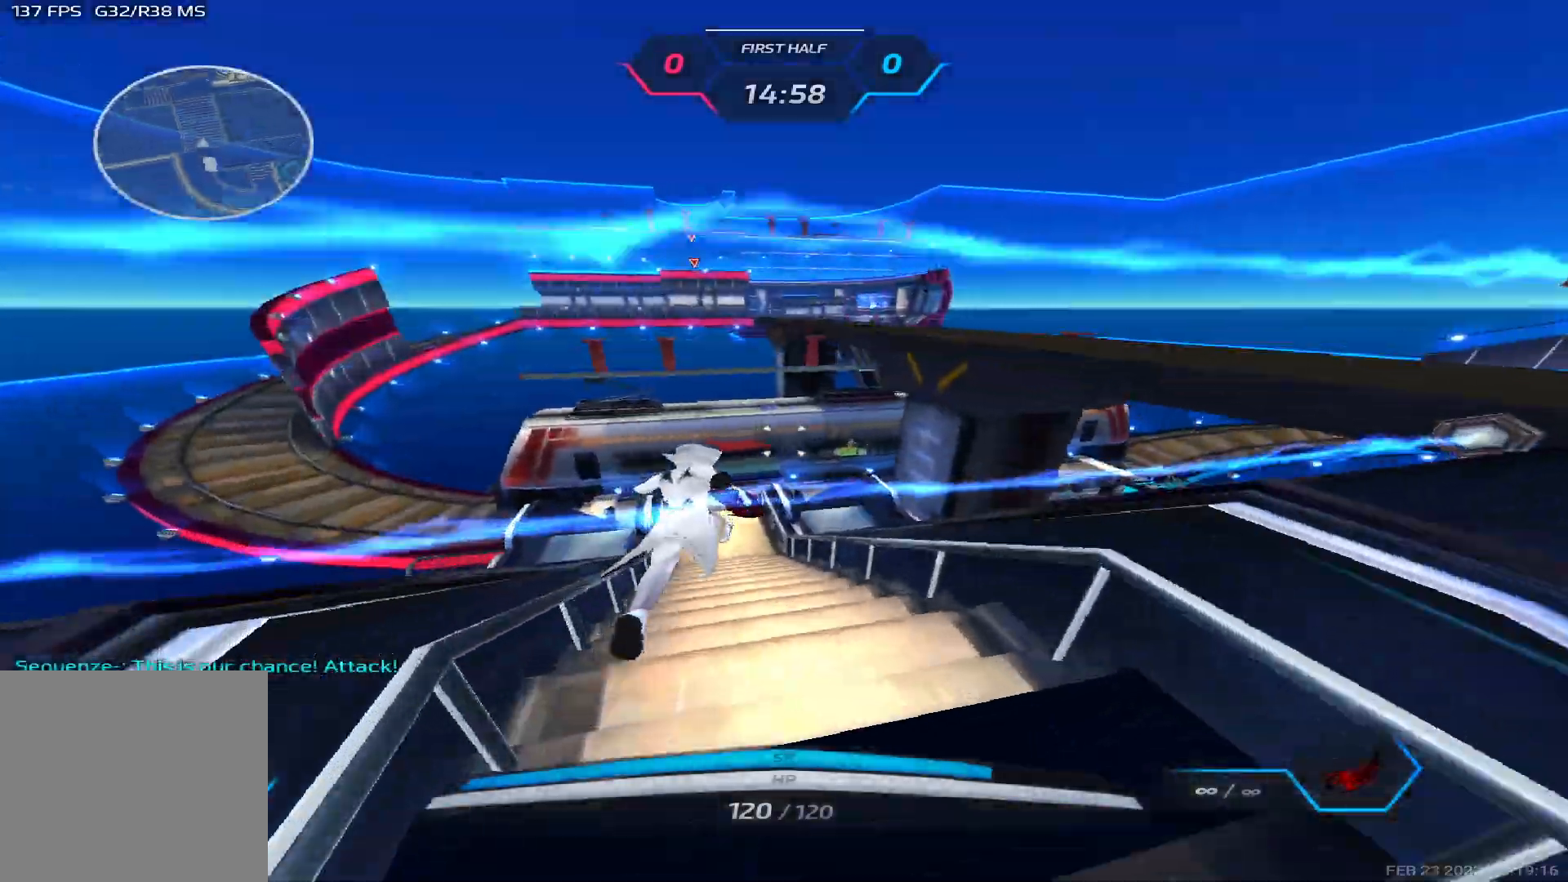
{"keys": ["tab", "w"], "events": [[33, "tab", "down"], [117, "w", "up"], [133, "space", "down"], [183, "w", "down"], [217, "space", "up"], [250, "w", "up"], [283, "w", "down"]]}
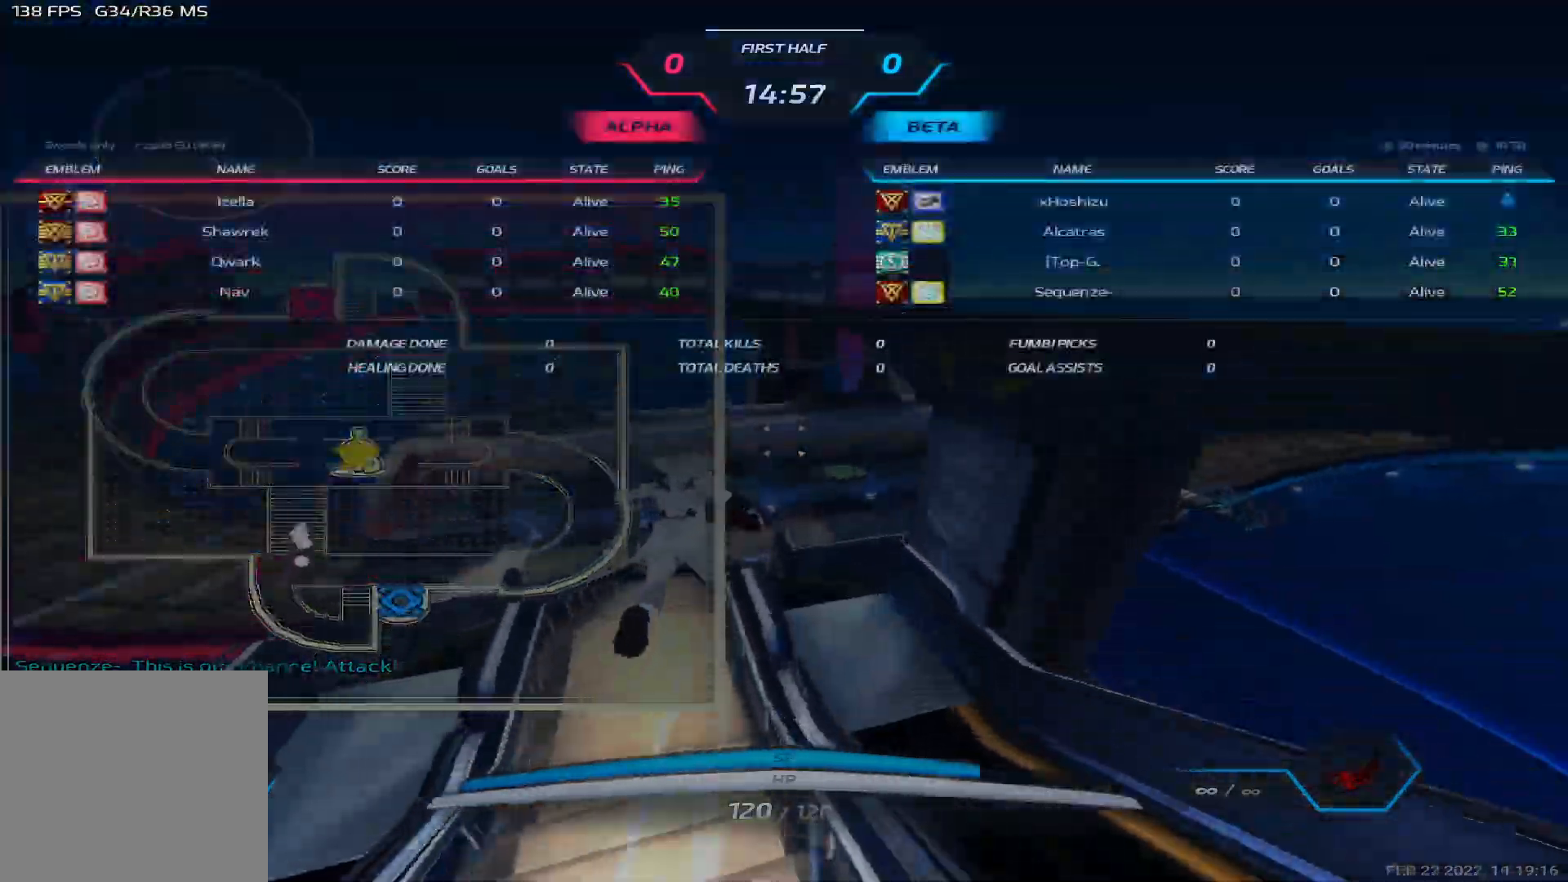
{"keys": ["tab", "w"], "events": []}
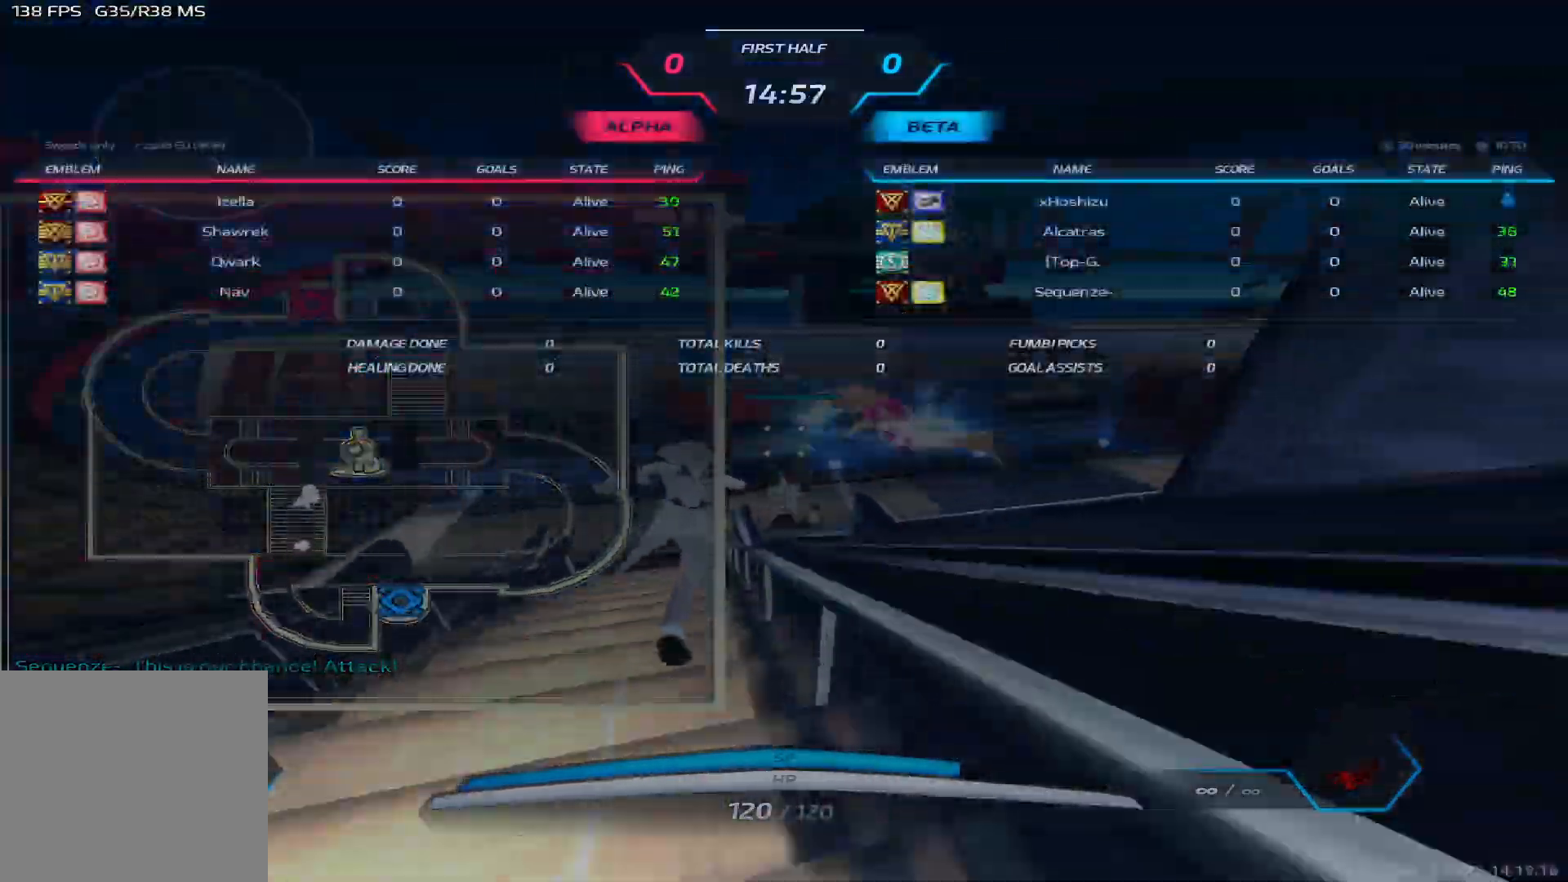
{"keys": ["w"], "events": [[100, "tab", "up"]]}
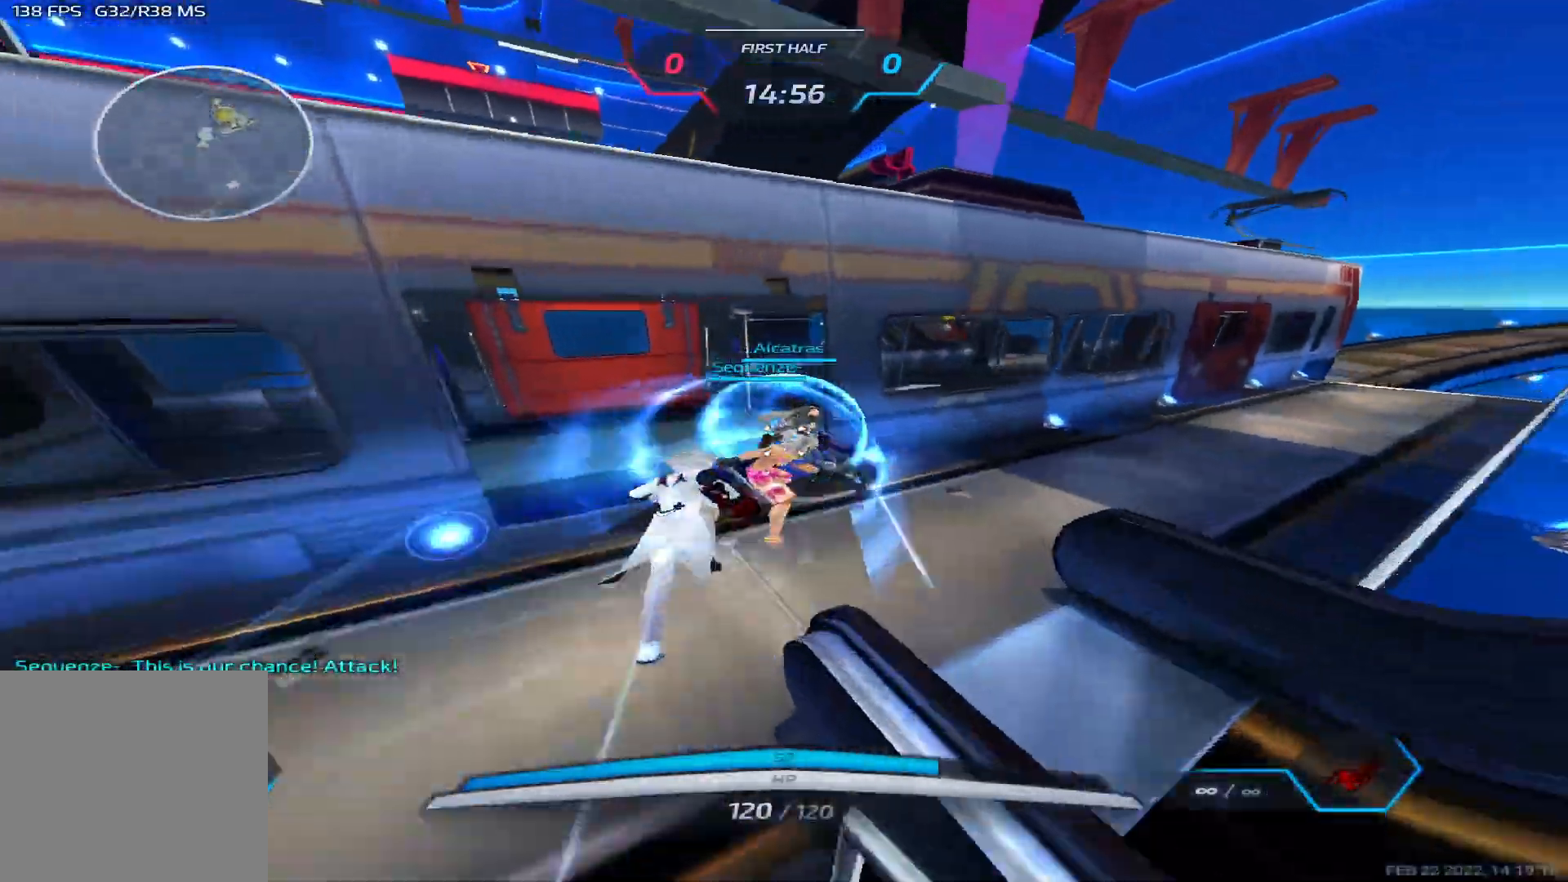
{"keys": ["w"], "events": [[183, "2", "down"], [300, "2", "up"]]}
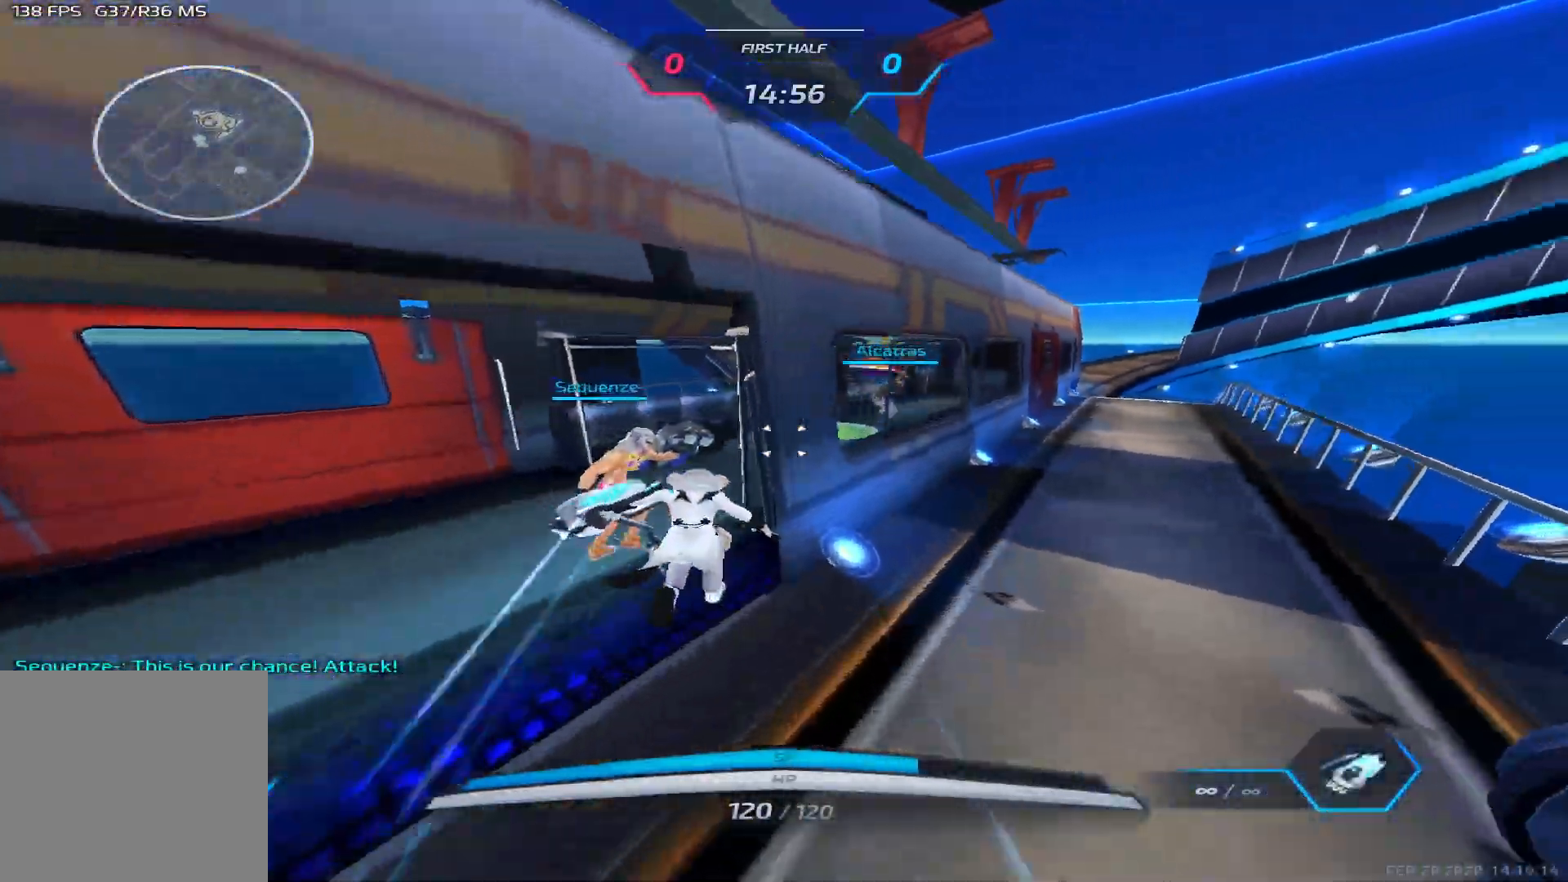
{"keys": ["w"], "events": []}
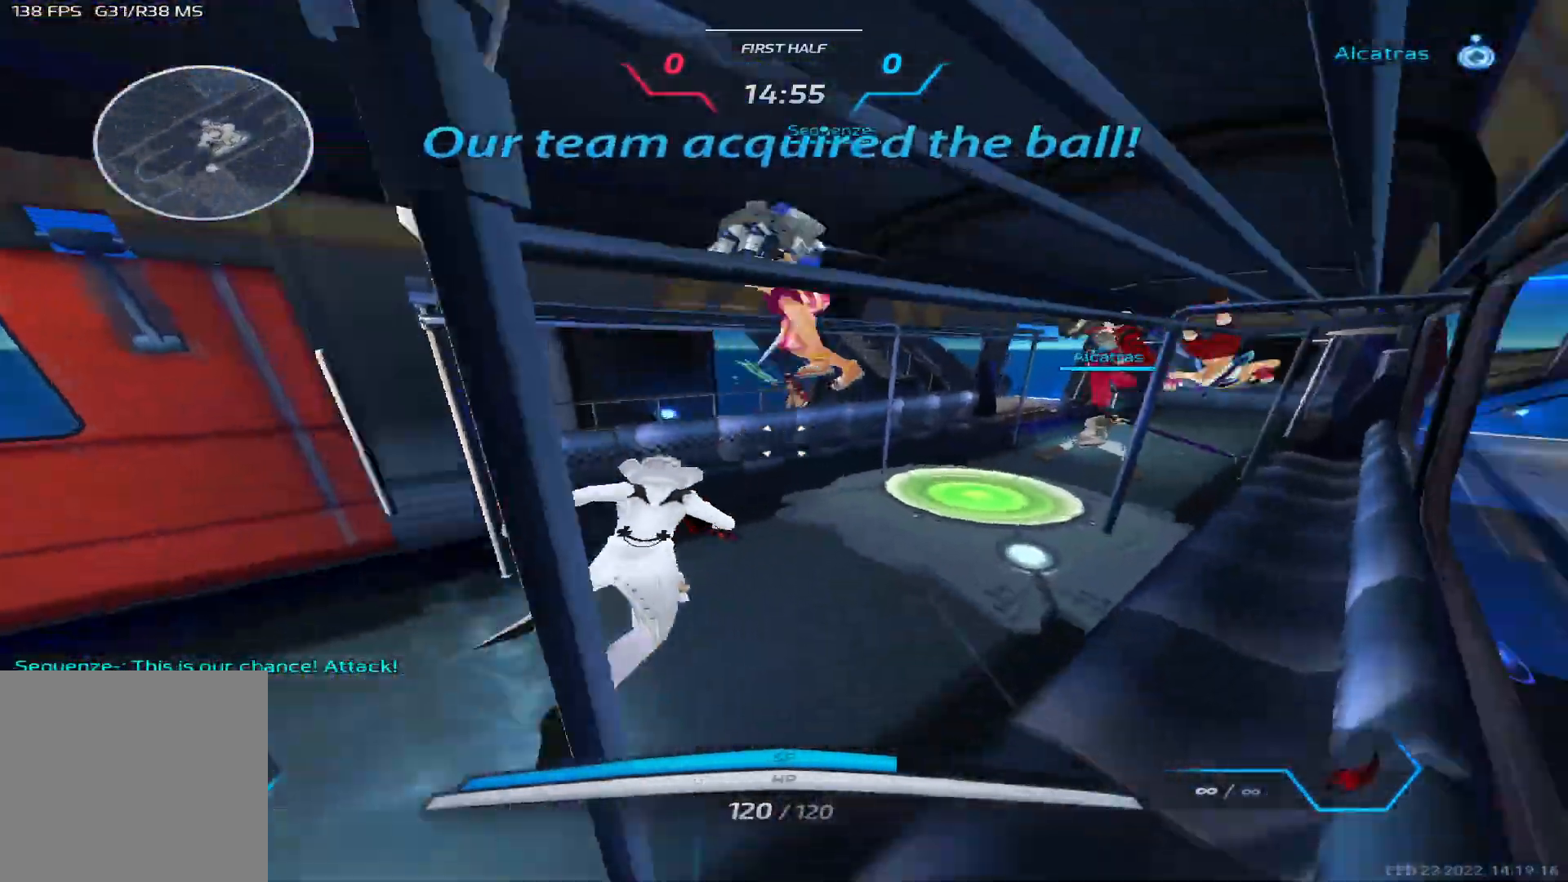
{"keys": ["w"], "events": [[200, "2", "down"], [300, "2", "up"]]}
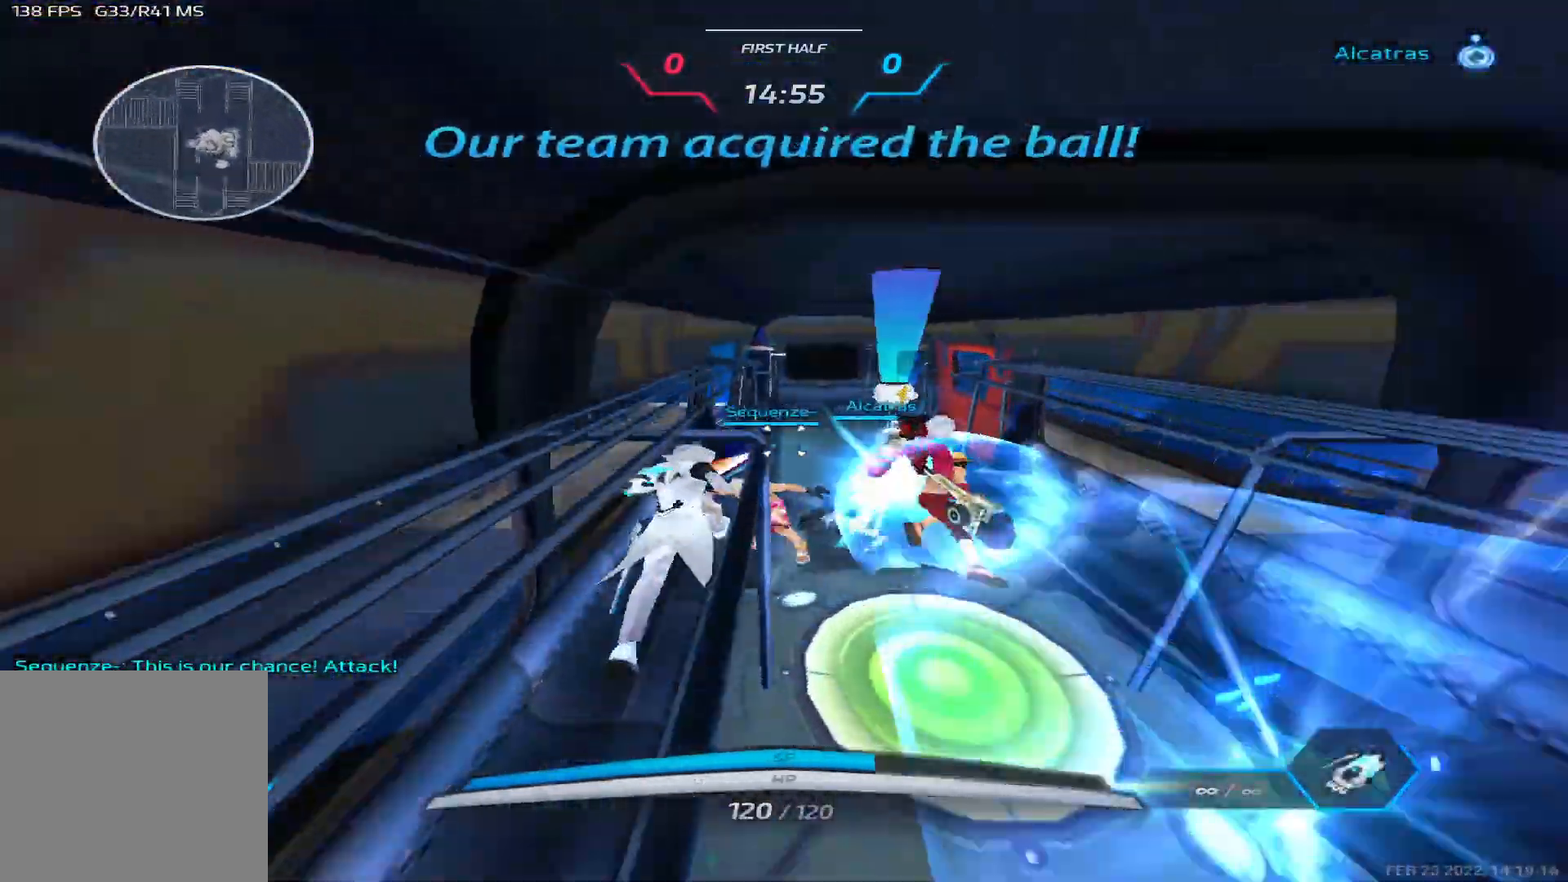
{"keys": ["d"], "events": [[233, "space", "down"], [250, "d", "down"], [283, "w", "up"], [317, "space", "up"], [400, "space", "down"], [483, "space", "up"]]}
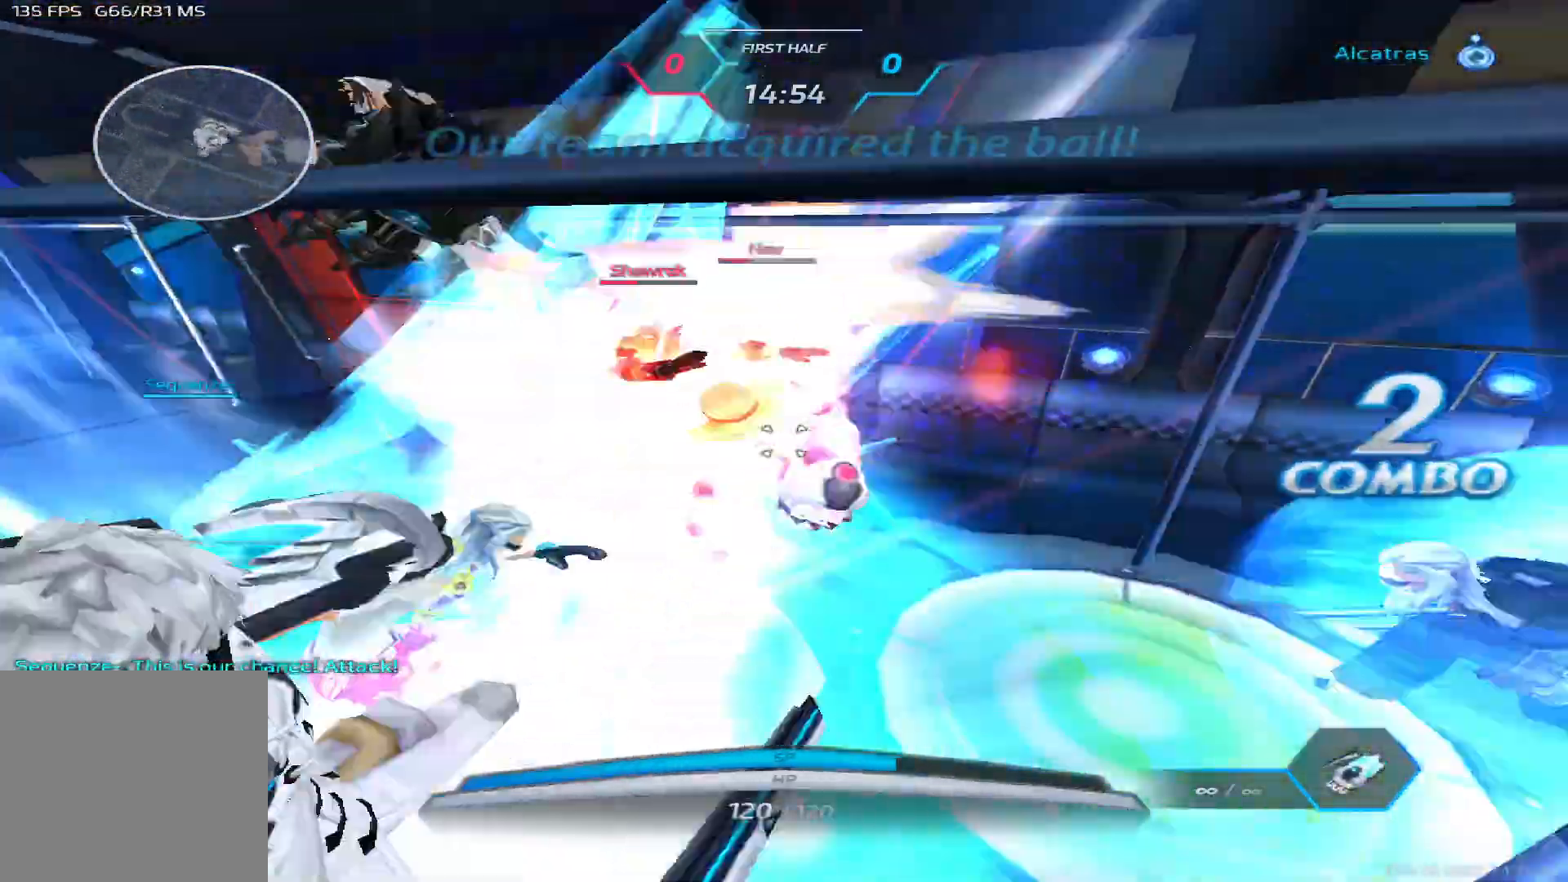
{"keys": ["d"]}
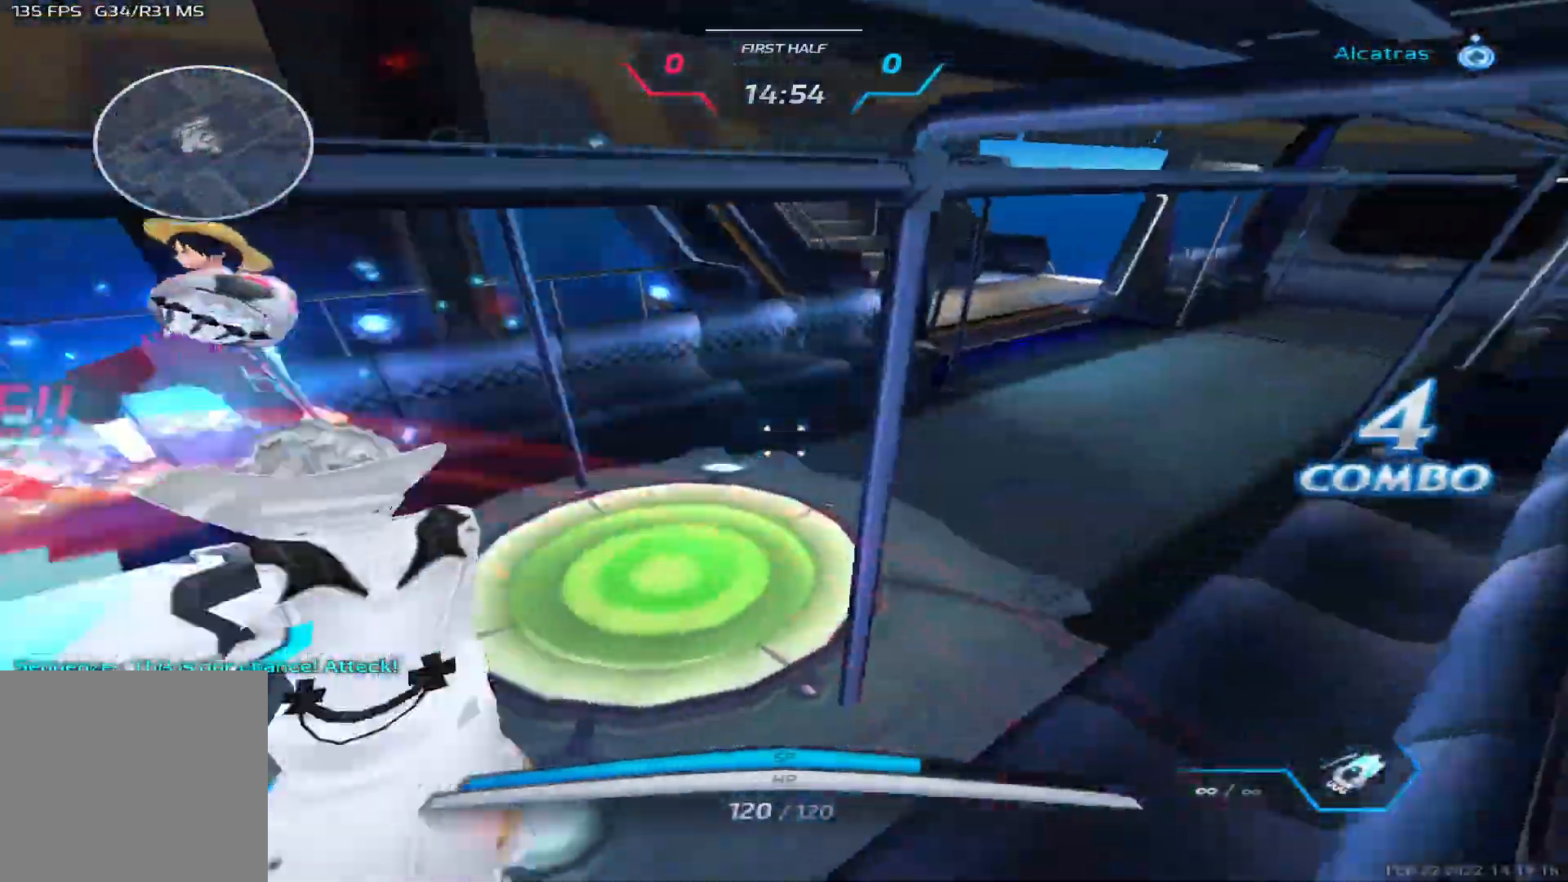
{"keys": ["a"], "events": [[50, "a", "down"], [50, "d", "up"], [183, "space", "down"], [267, "space", "up"], [350, "space", "down"], [450, "space", "up"]]}
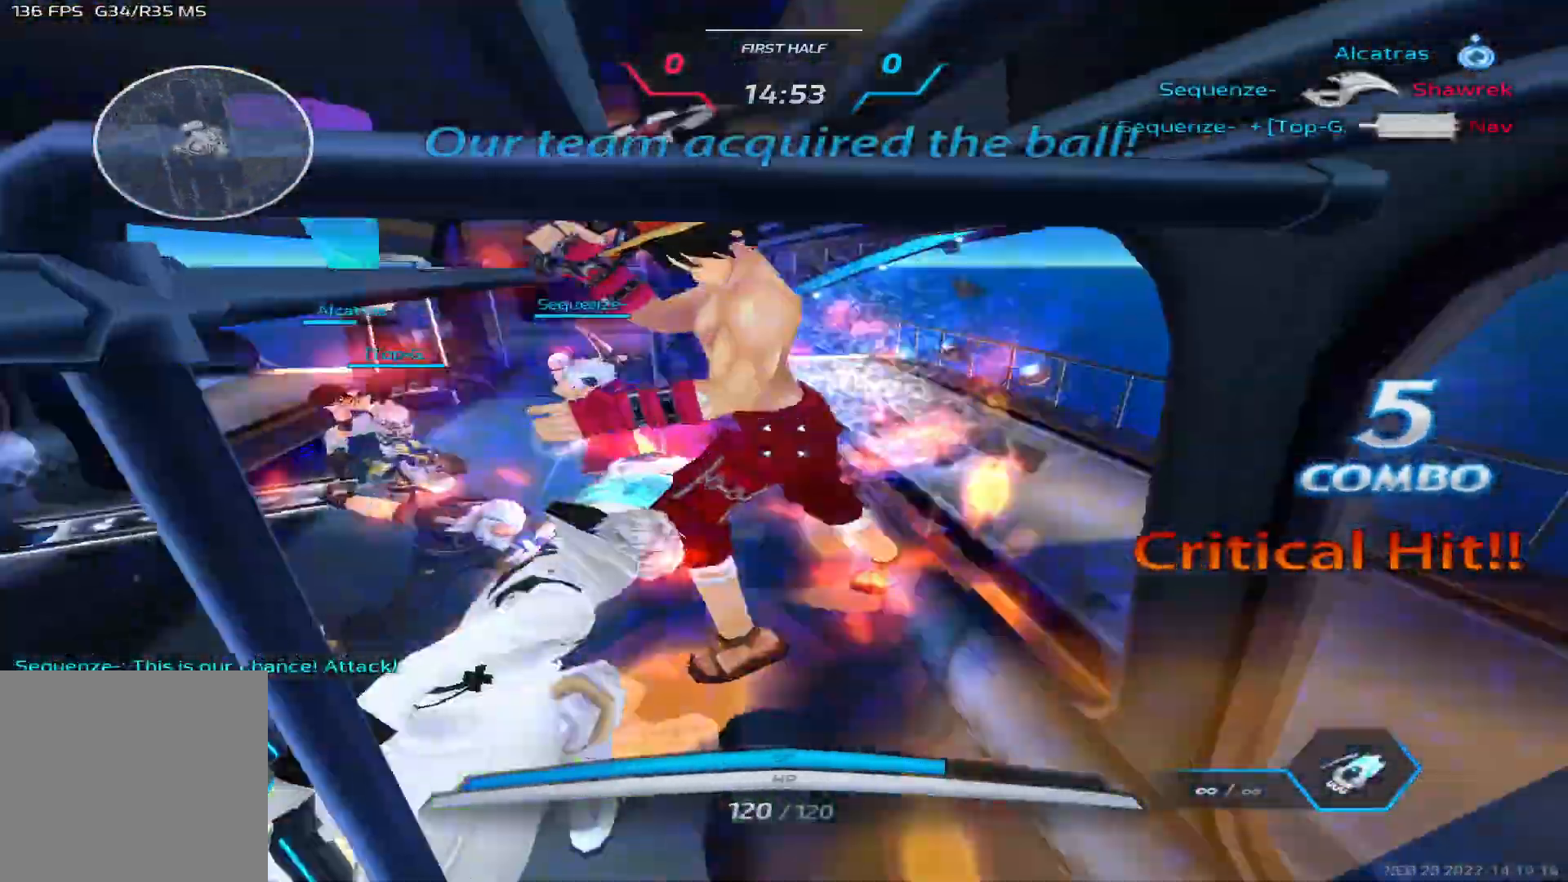
{"keys": ["a"], "events": [[50, "space", "down"], [117, "space", "up"], [217, "space", "down"], [317, "space", "up"]]}
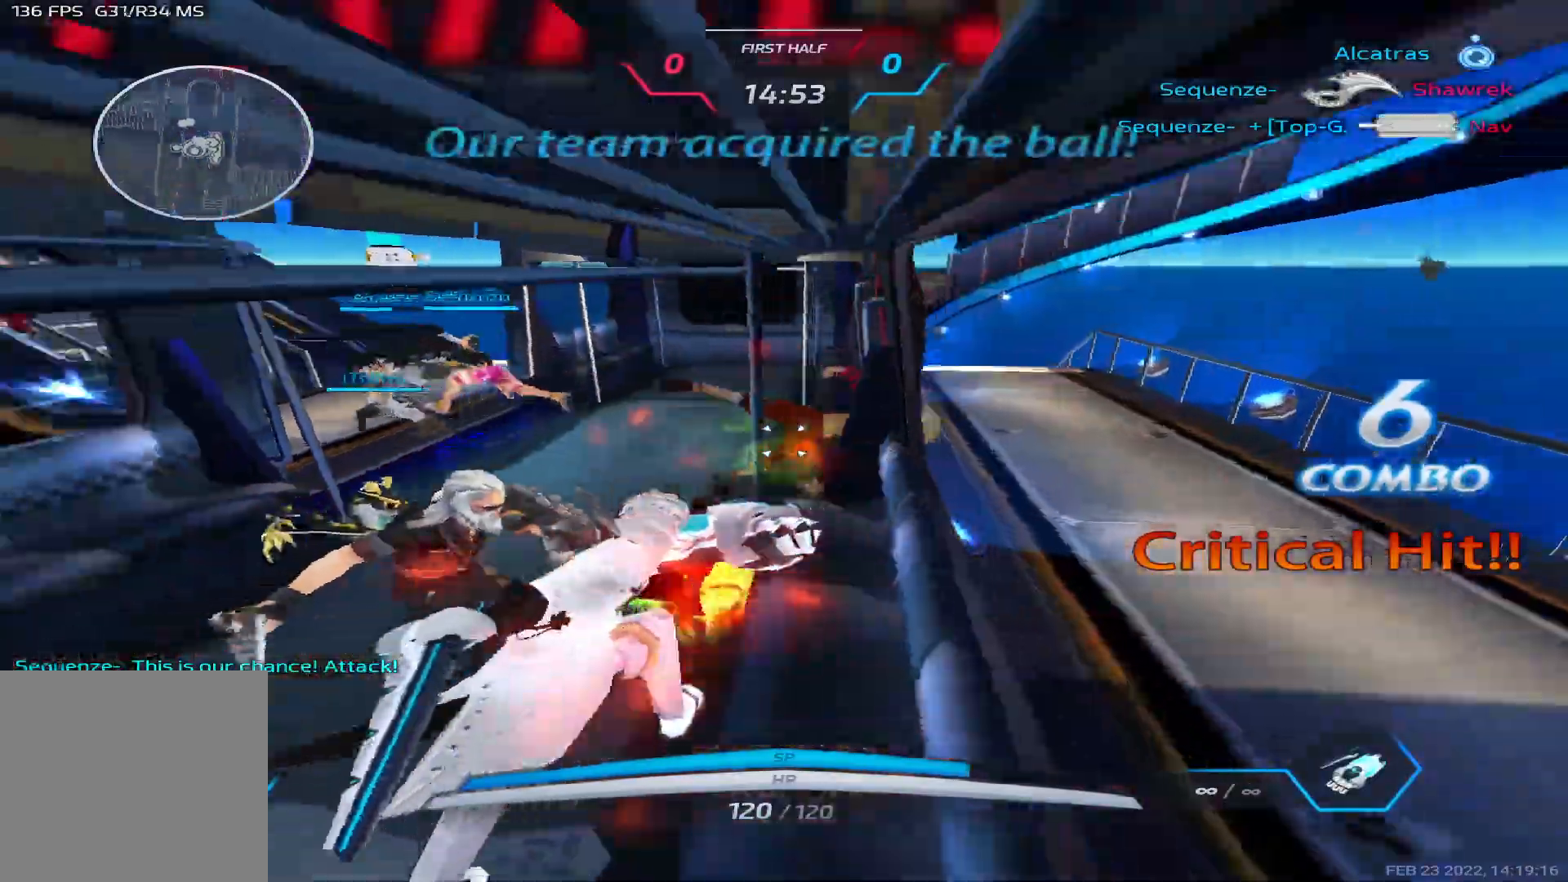
{"keys": ["a"], "events": [[133, "space", "down"], [233, "space", "up"], [317, "space", "down"], [417, "space", "up"]]}
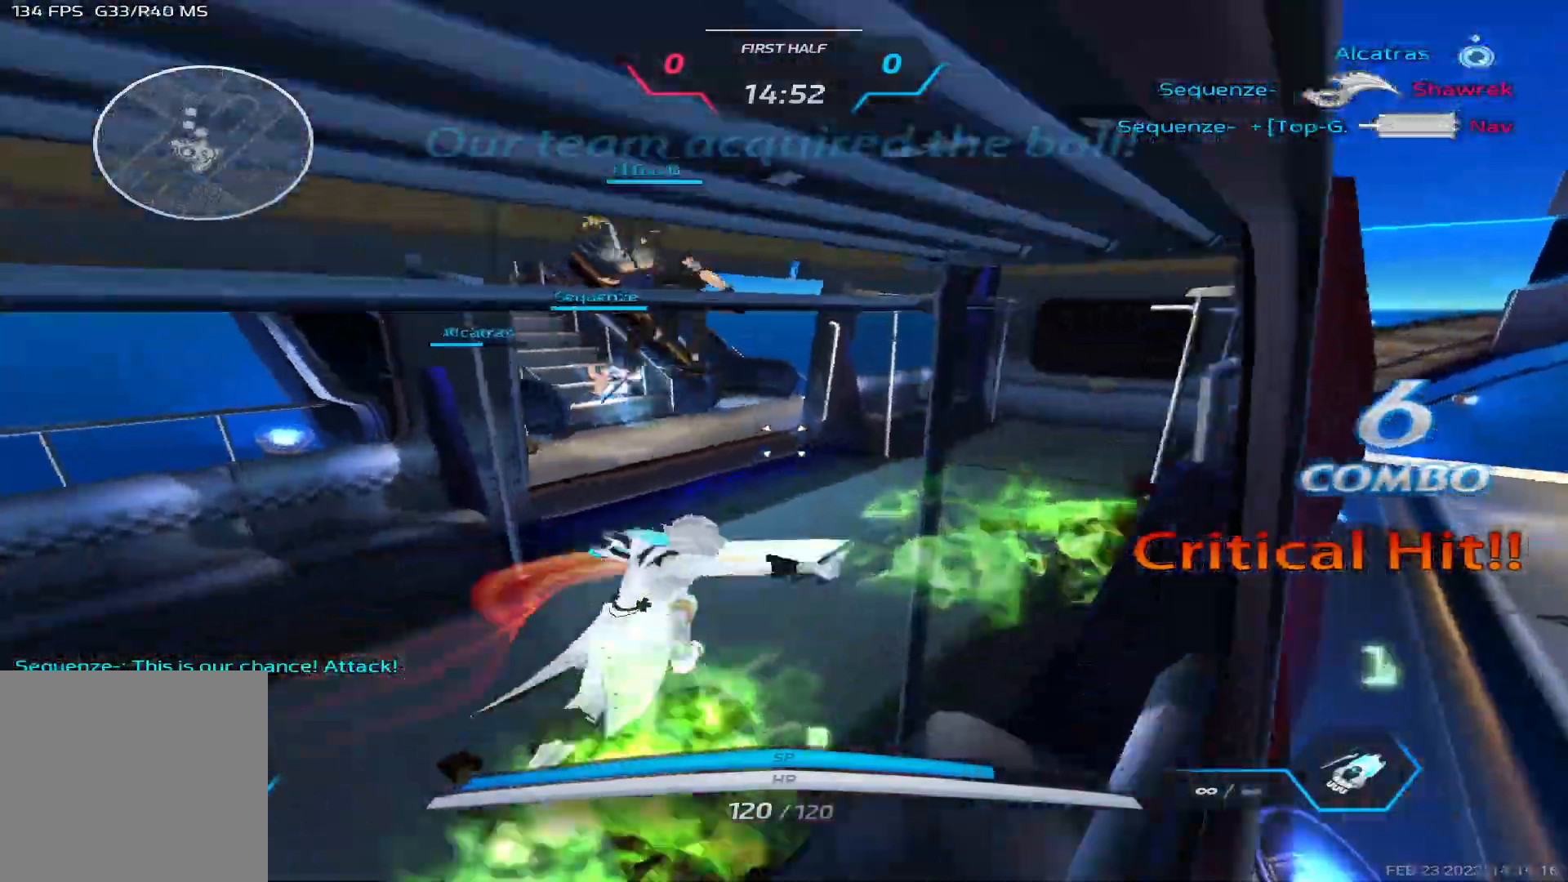
{"keys": ["d"], "events": [[33, "a", "up"], [33, "d", "down"], [150, "3", "down"], [217, "3", "up"], [283, "3", "down"], [383, "3", "up"]]}
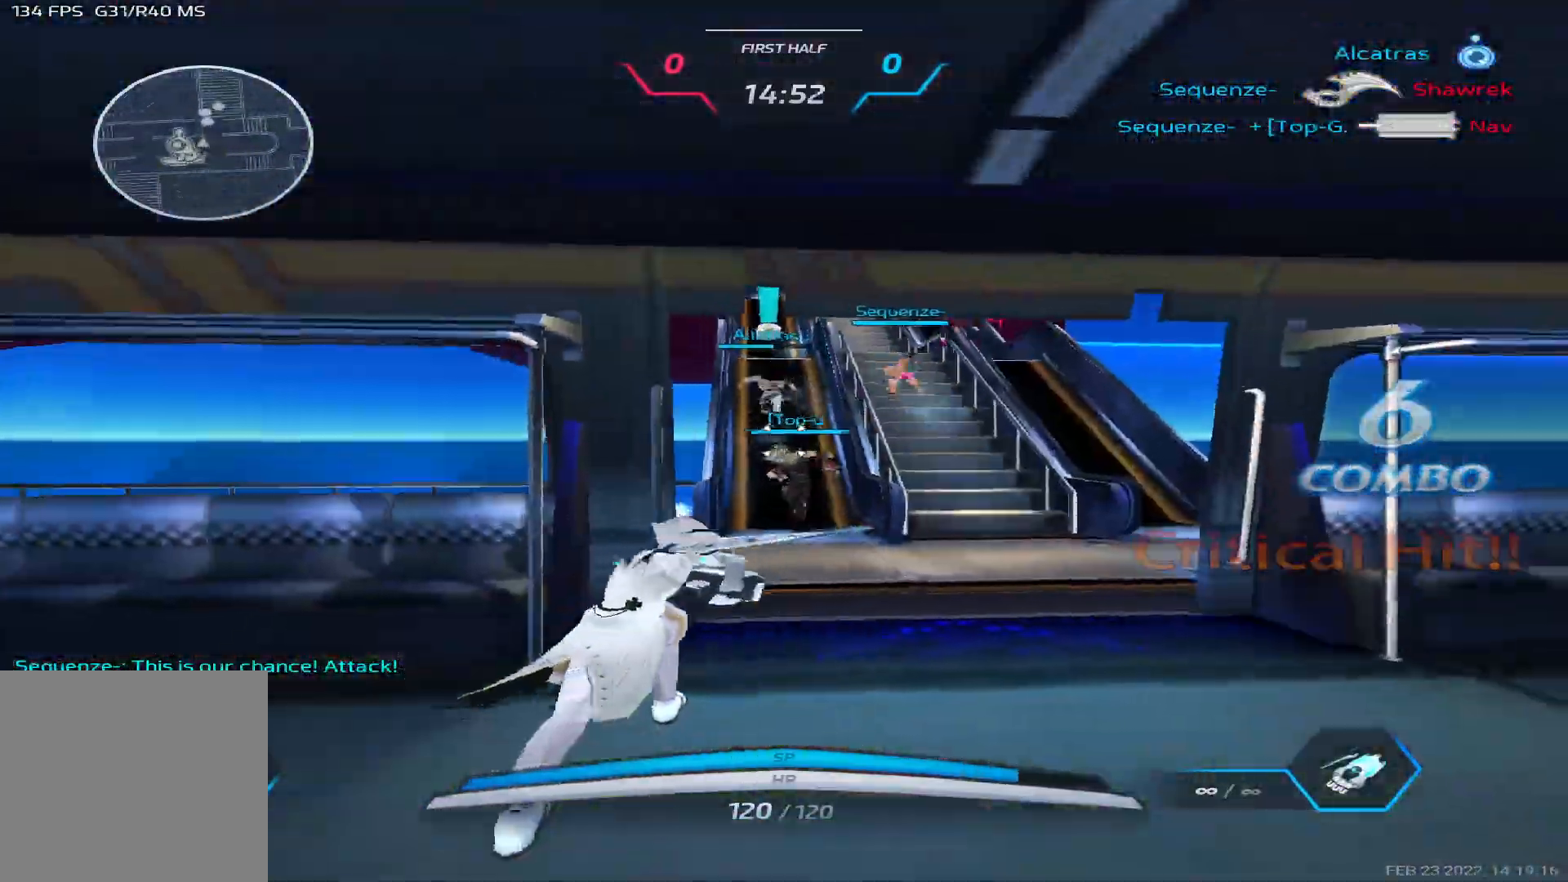
{"keys": ["w"], "events": [[200, "w", "down"], [283, "w", "up"], [333, "w", "down"], [433, "d", "up"]]}
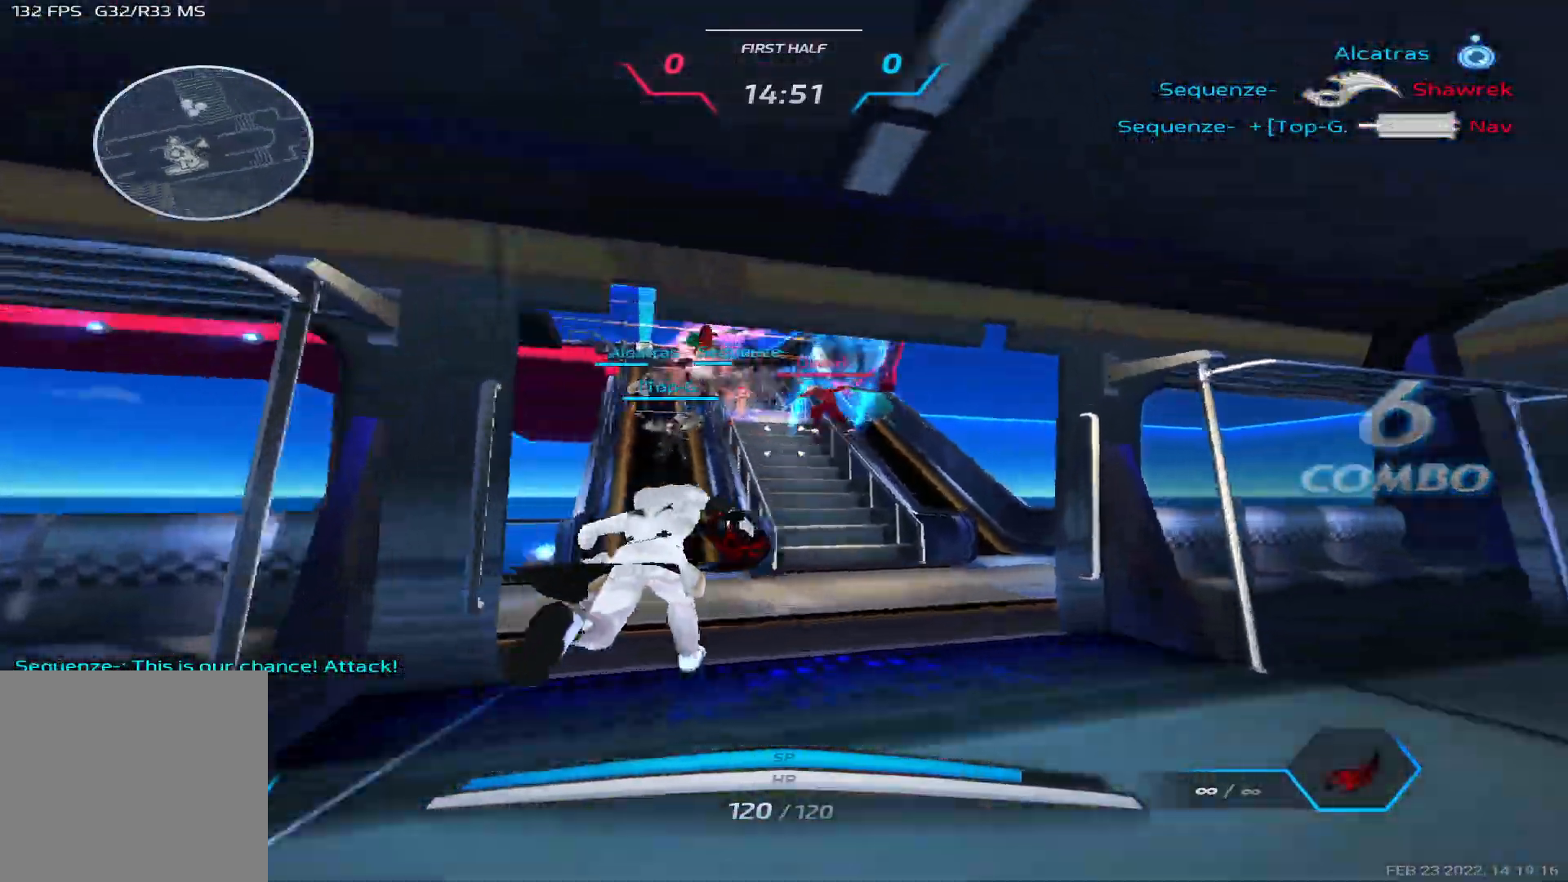
{"keys": ["d", "space", "w"], "events": [[67, "space", "down"], [67, "w", "up"], [117, "w", "down"], [183, "space", "up"], [367, "d", "down"], [400, "space", "down"], [450, "w", "up"], [483, "w", "down"]]}
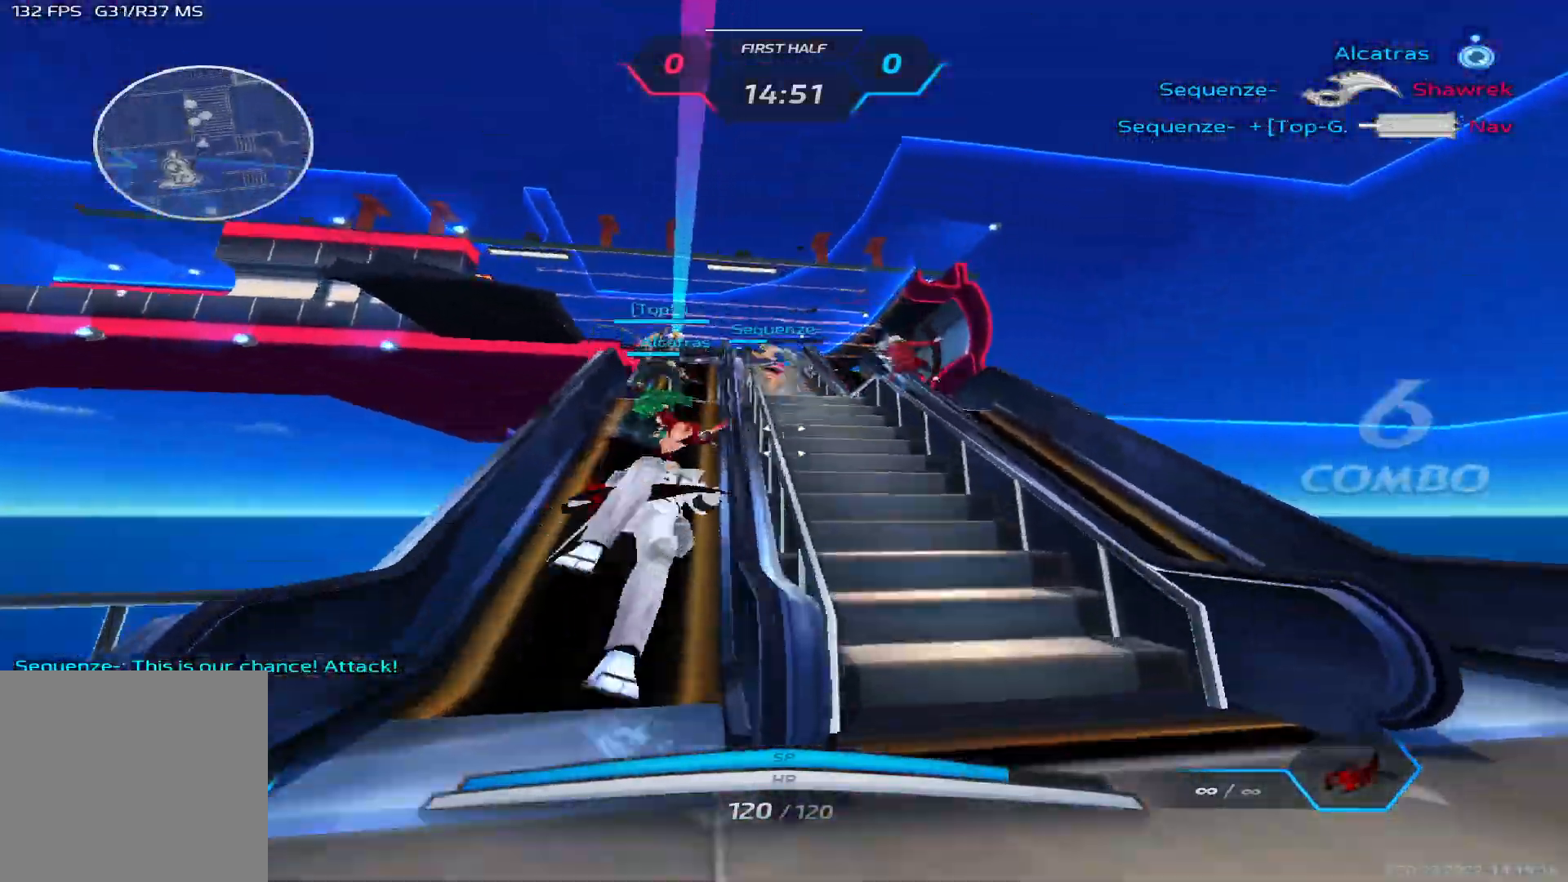
{"keys": ["w"], "events": [[33, "space", "up"], [67, "w", "up"], [117, "w", "down"], [200, "d", "up"], [367, "space", "down"], [383, "w", "up"], [433, "w", "down"], [483, "space", "up"]]}
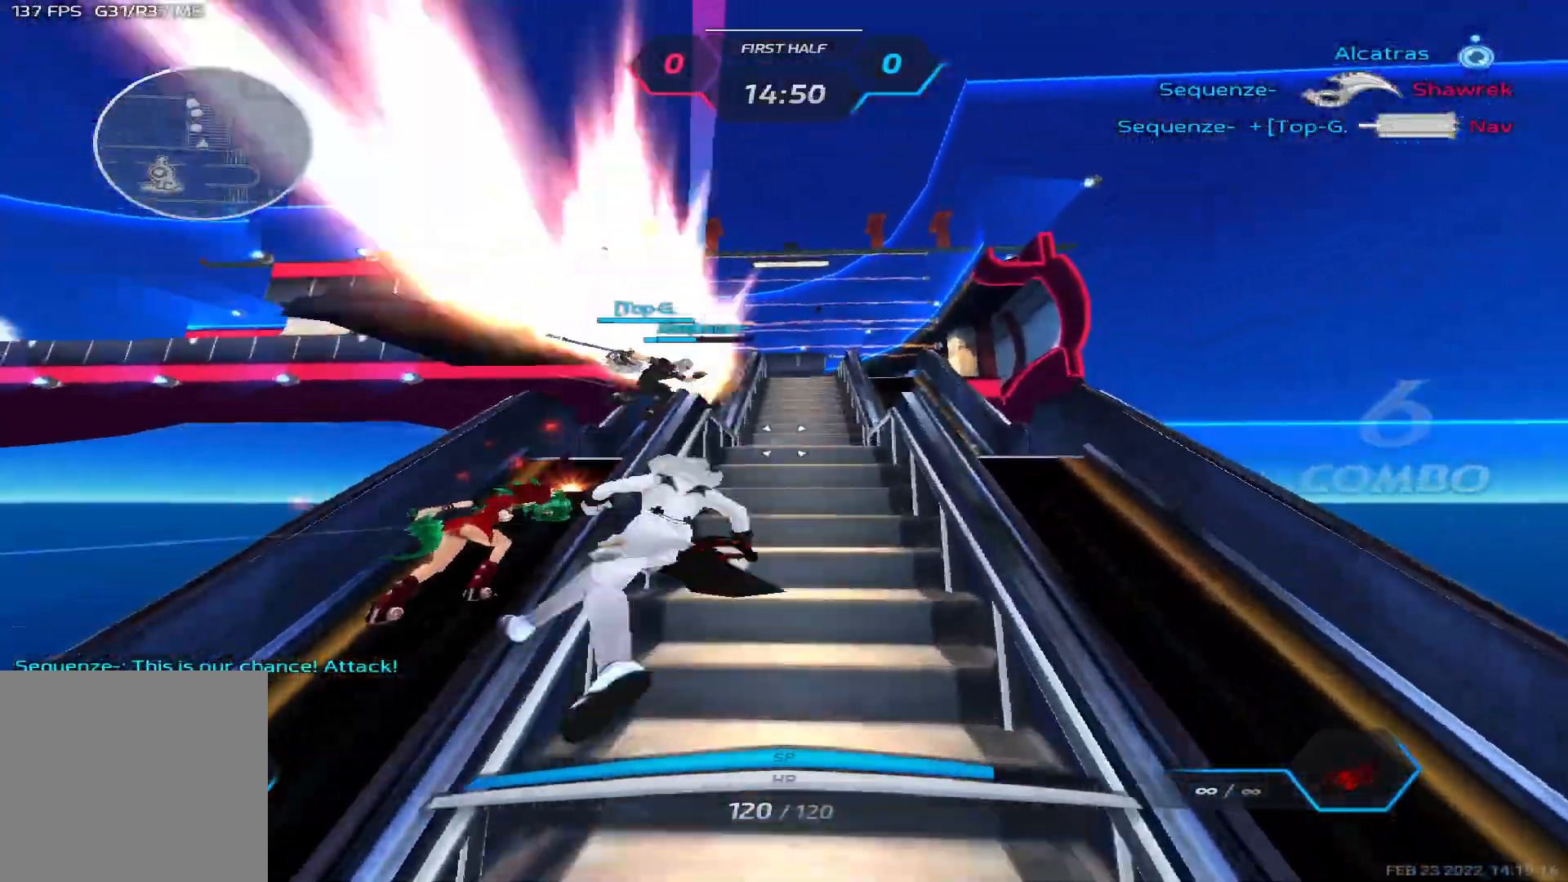
{"keys": ["2", "a", "space"], "events": [[117, "space", "down"], [133, "a", "down"], [200, "w", "up"], [217, "space", "up"], [317, "2", "down"], [383, "2", "up"], [500, "2", "down"], [500, "space", "down"]]}
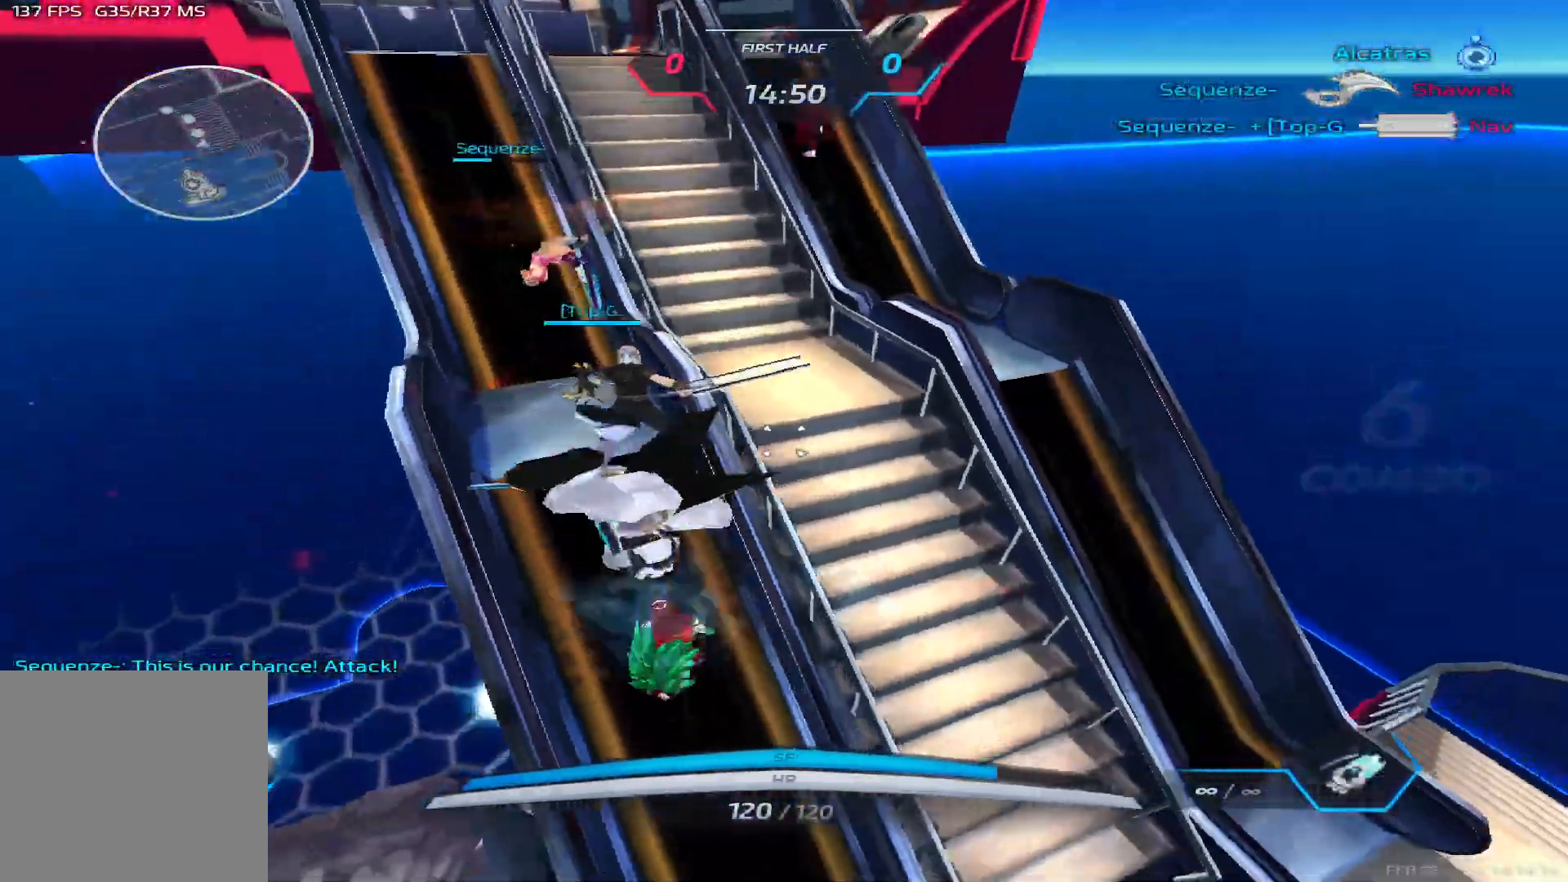
{"keys": ["d", "space"], "events": [[67, "space", "up"], [83, "2", "up"], [100, "a", "up"], [400, "d", "down"], [417, "space", "down"]]}
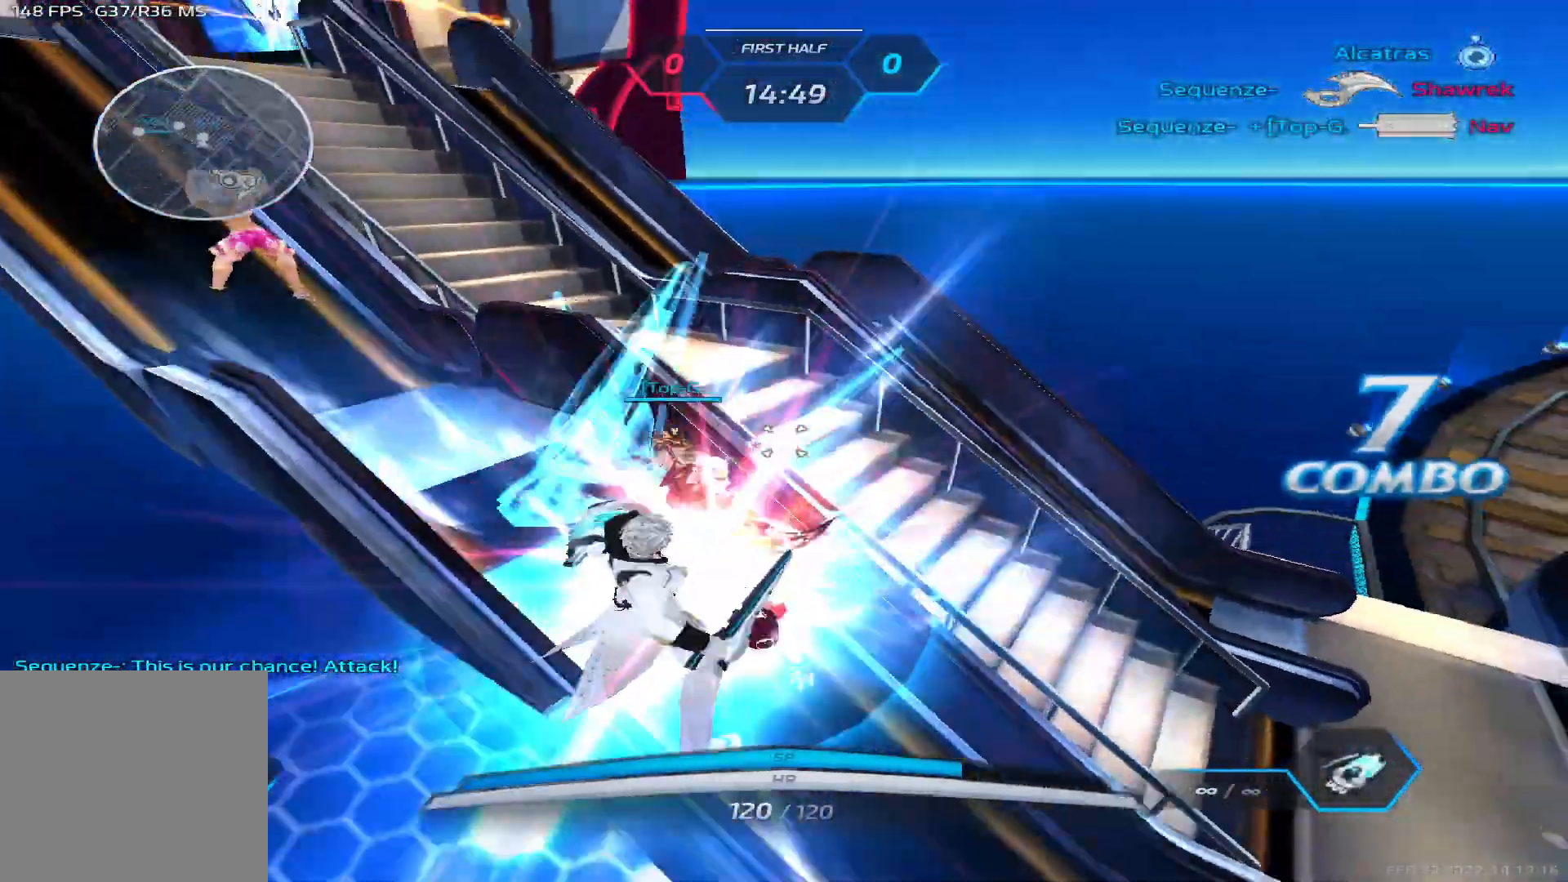
{"keys": ["a"], "events": [[17, "space", "up"], [33, "a", "down"], [50, "d", "up"], [117, "space", "down"], [200, "space", "up"]]}
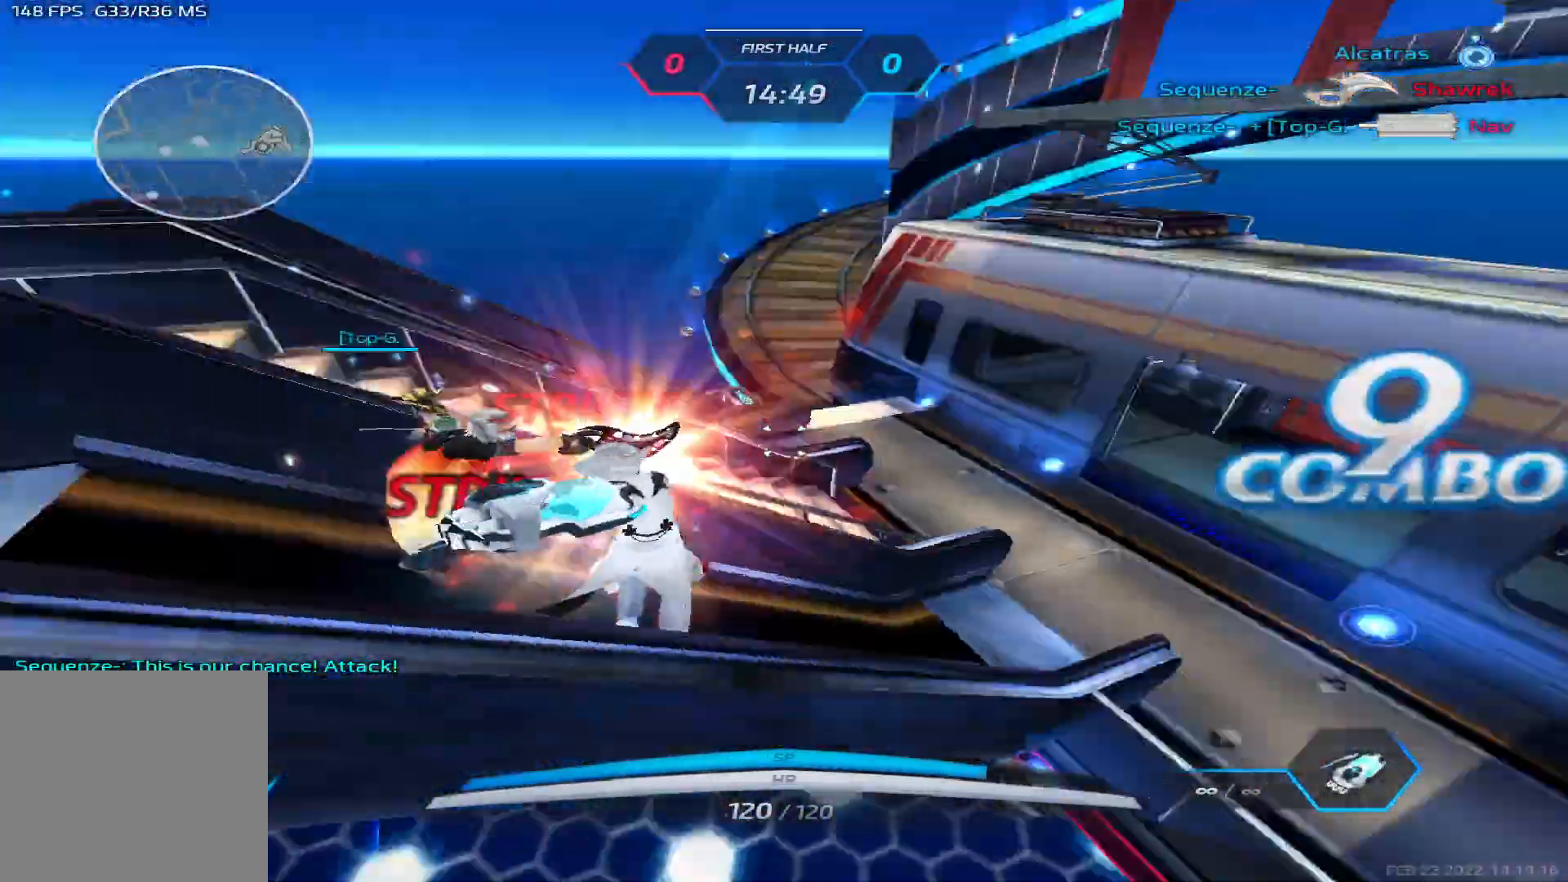
{"keys": [], "events": [[67, "a", "up"]]}
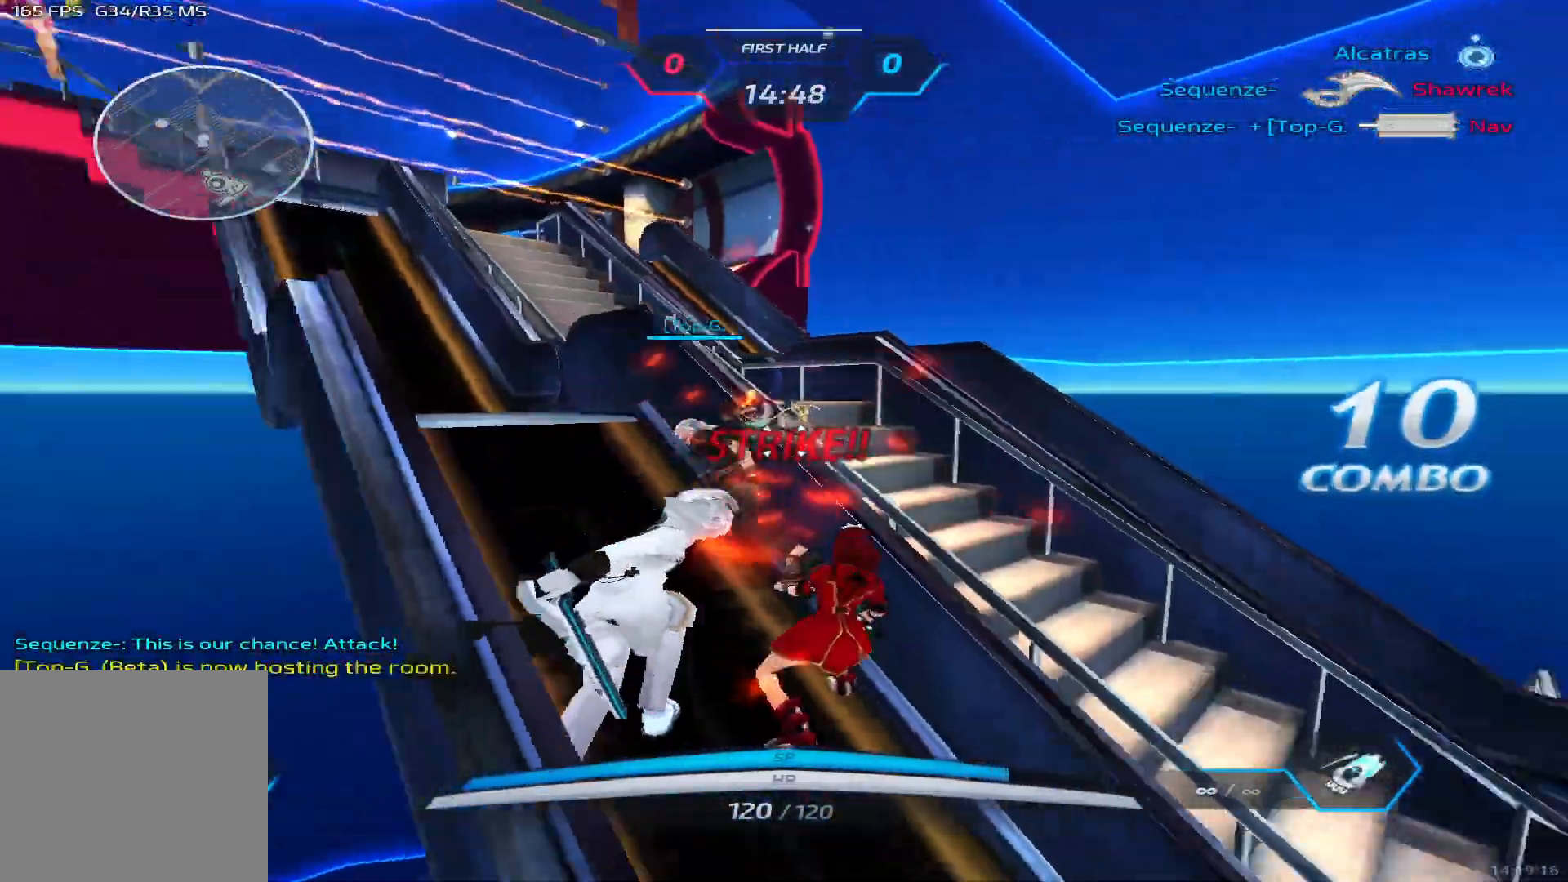
{"keys": [], "events": []}